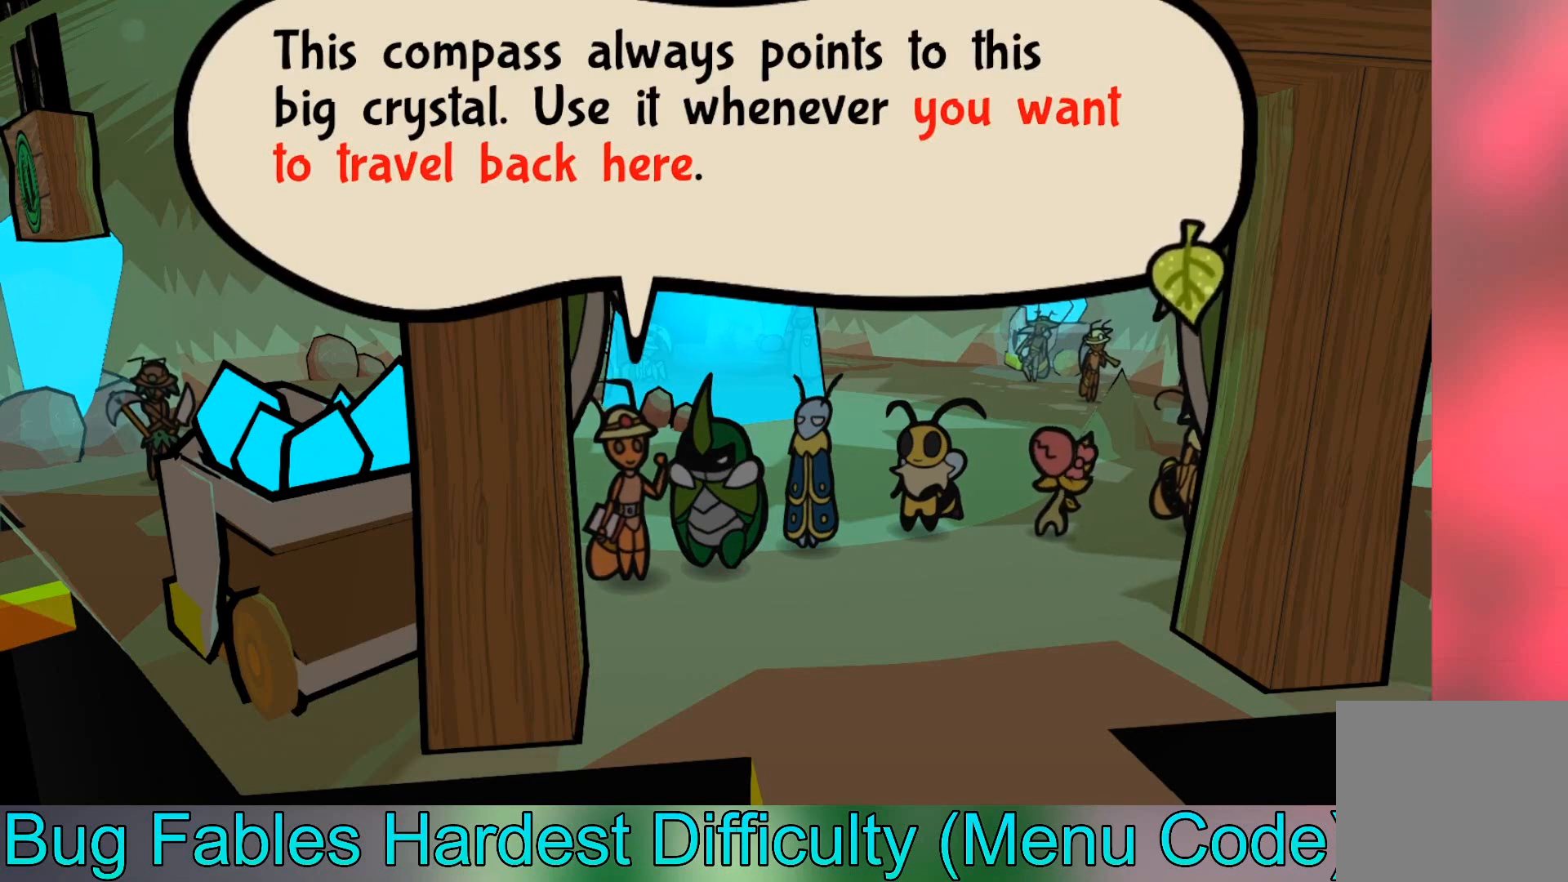
Gameplay with a controller (Xbox layout); each line is a JSON object with the inputs held at the frame after it. "events" lists button and stick changes between this image and that frame as [ms after this image, input, new state], when the widget could be followed in between. Not read: right_stick.
{"buttons": [], "left_stick": "center", "events": []}
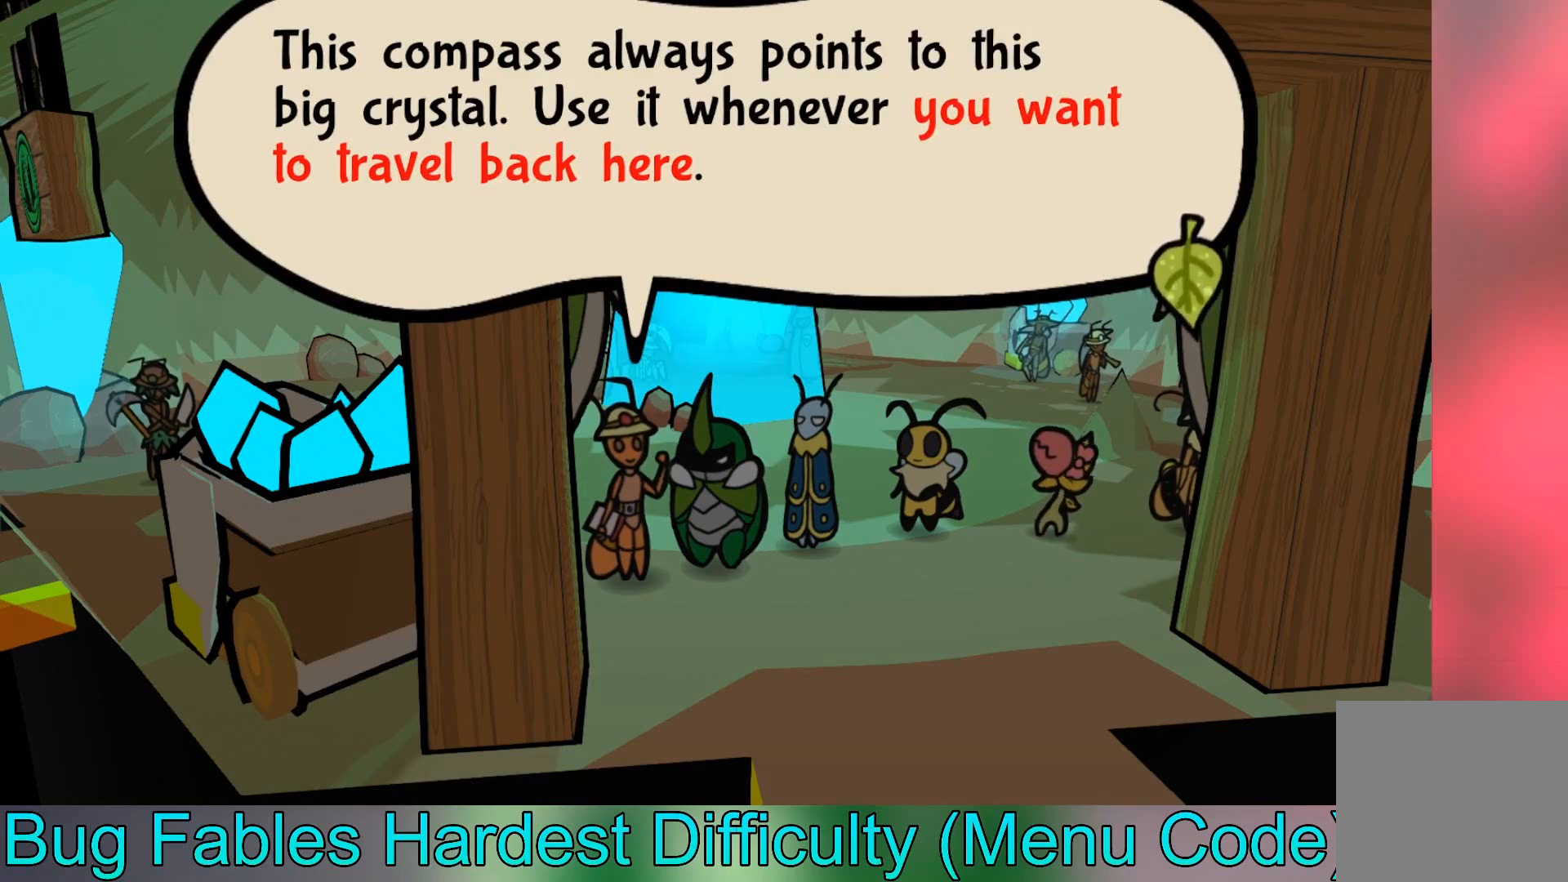
{"buttons": [], "left_stick": "right", "events": [[100, "A", "down"], [133, "left_stick", "right"], [200, "A", "up"]]}
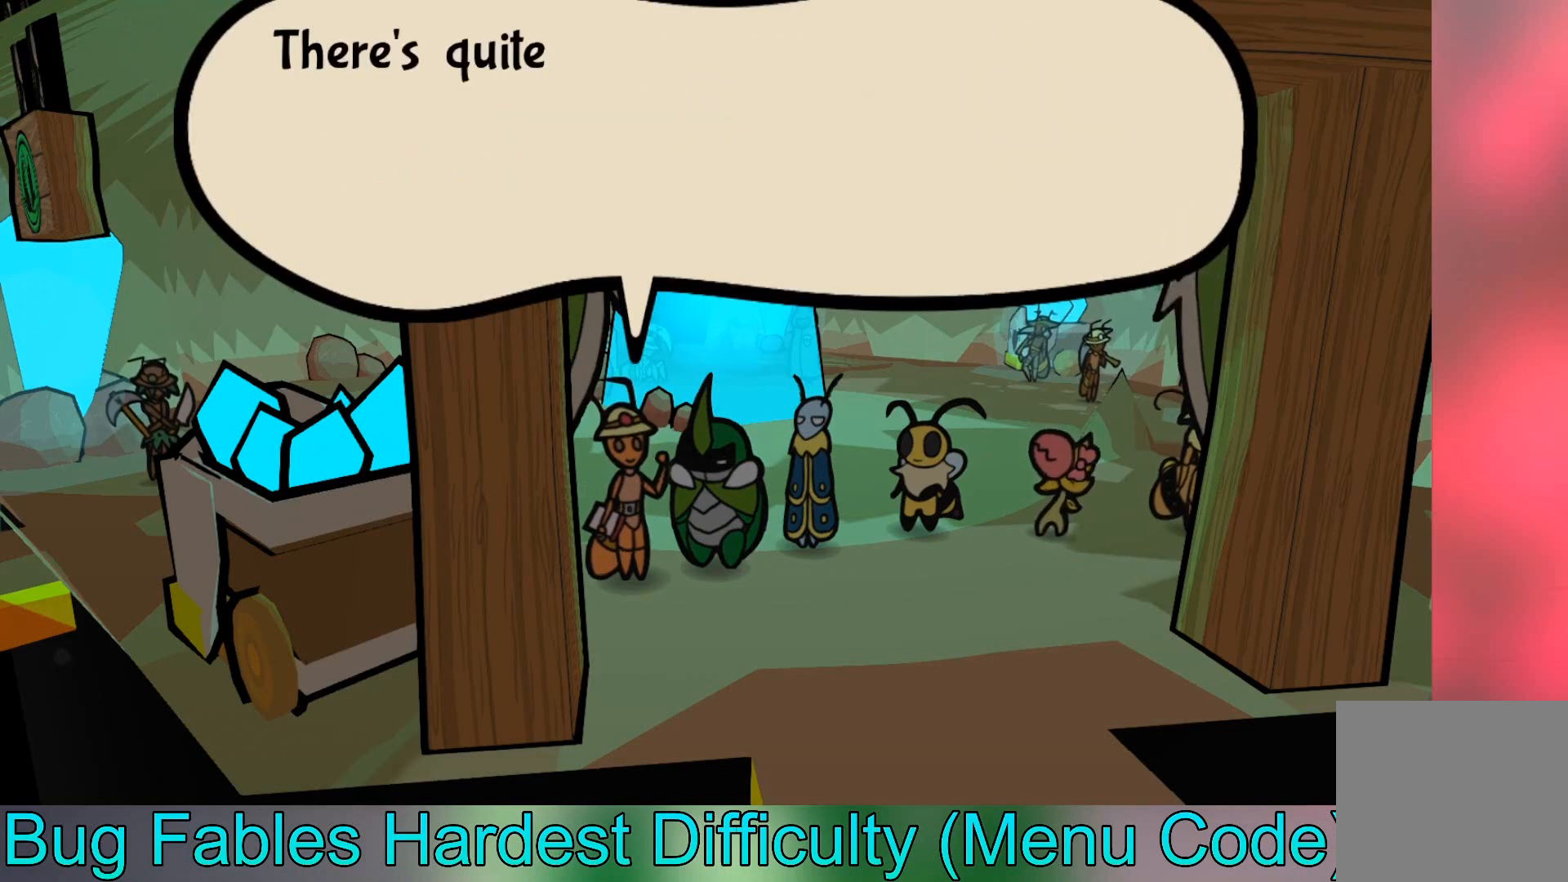
{"buttons": [], "left_stick": "center", "events": [[34, "A", "down"], [167, "A", "up"], [167, "left_stick", "center"]]}
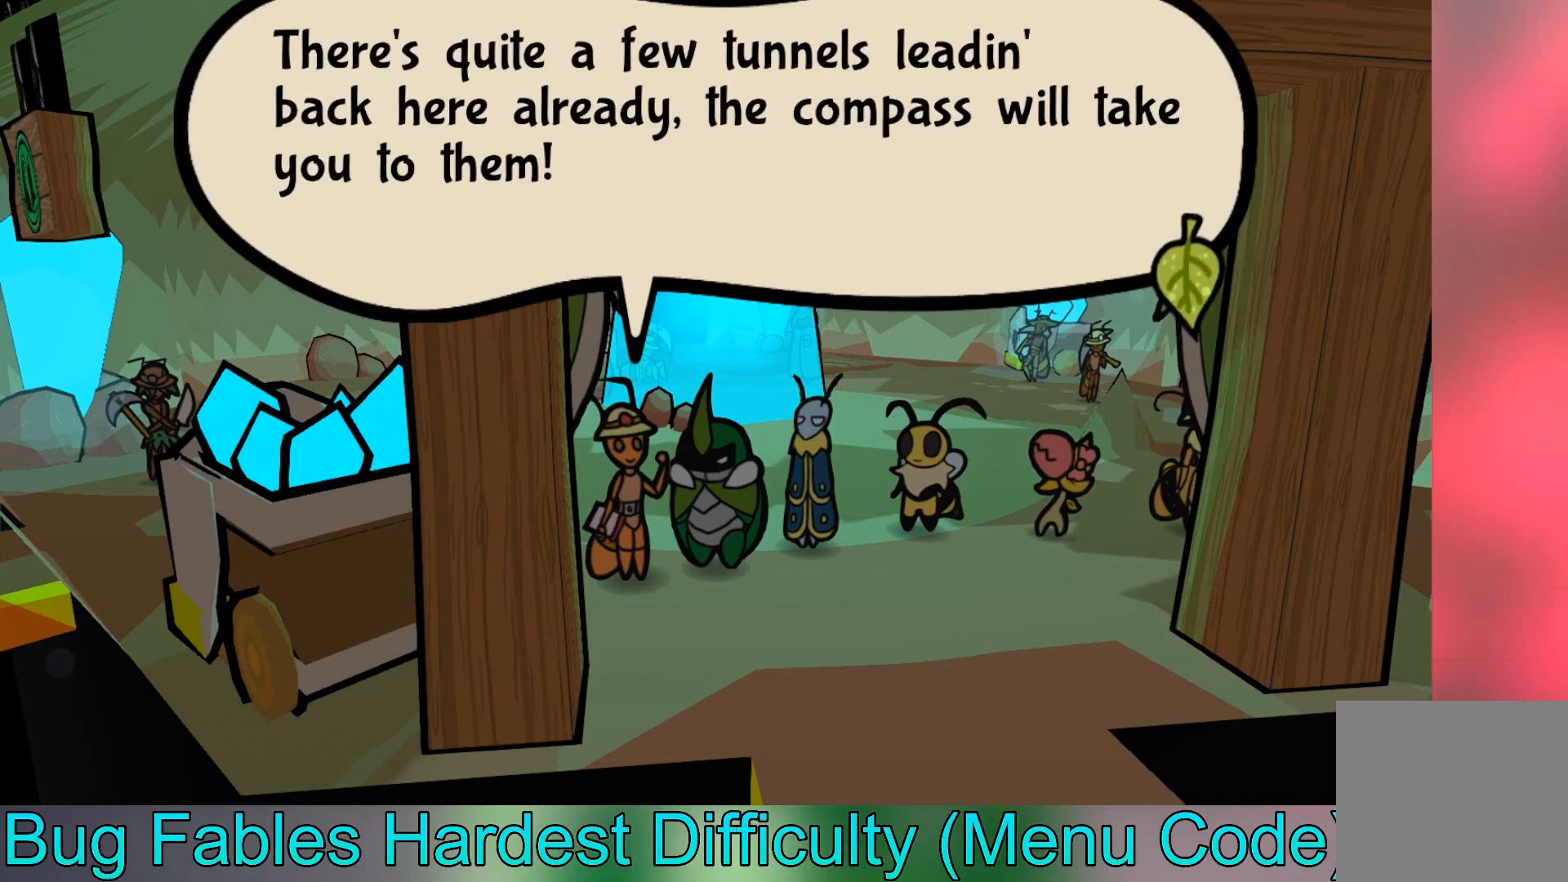
{"buttons": [], "left_stick": "center", "events": []}
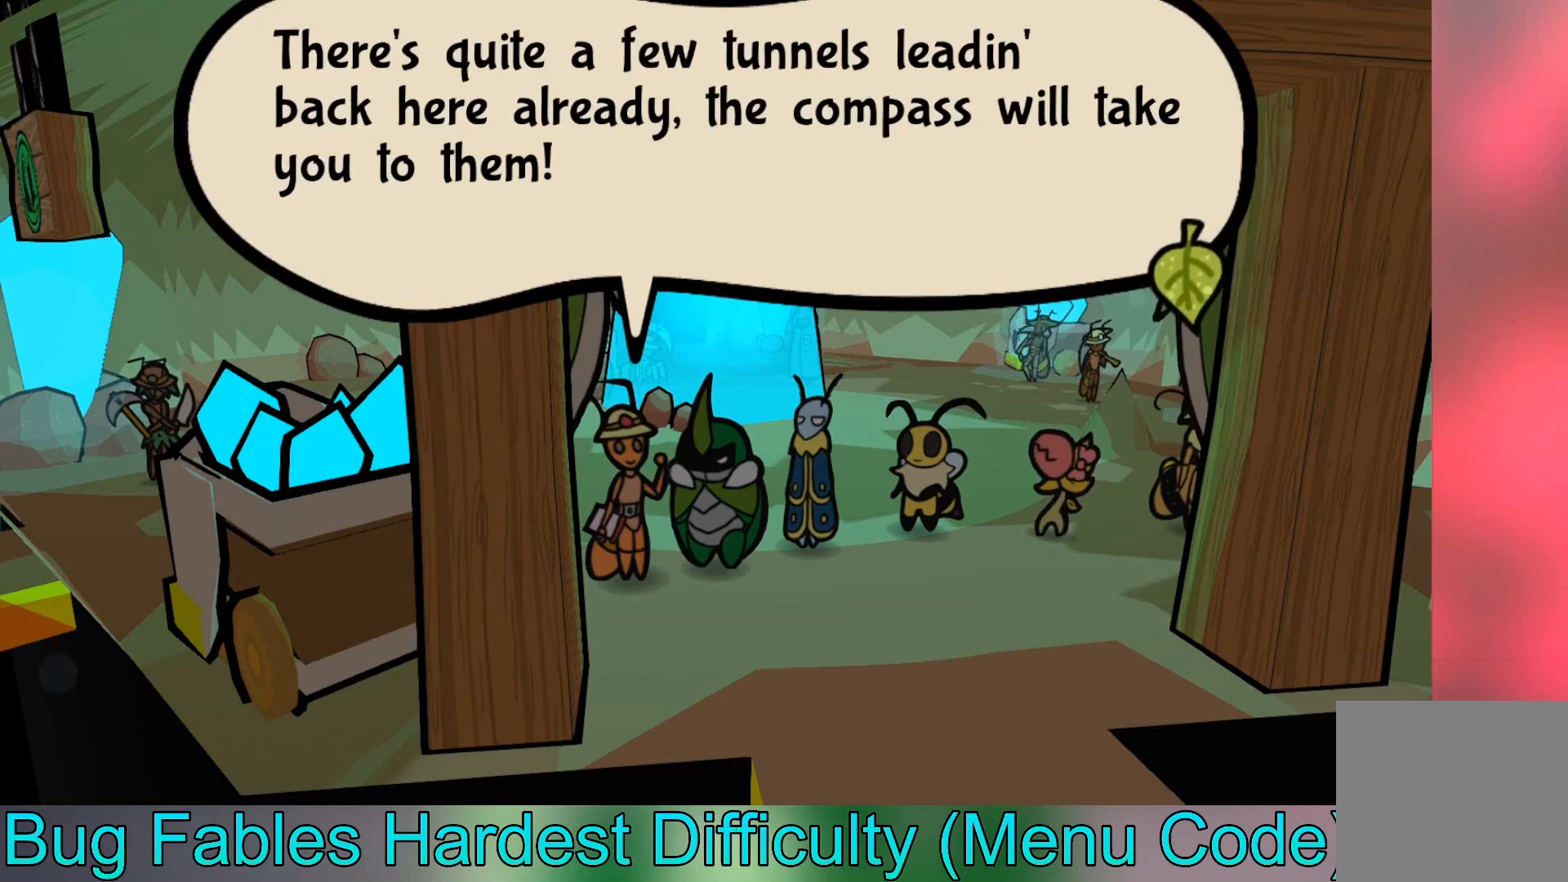
{"buttons": [], "left_stick": "center", "events": []}
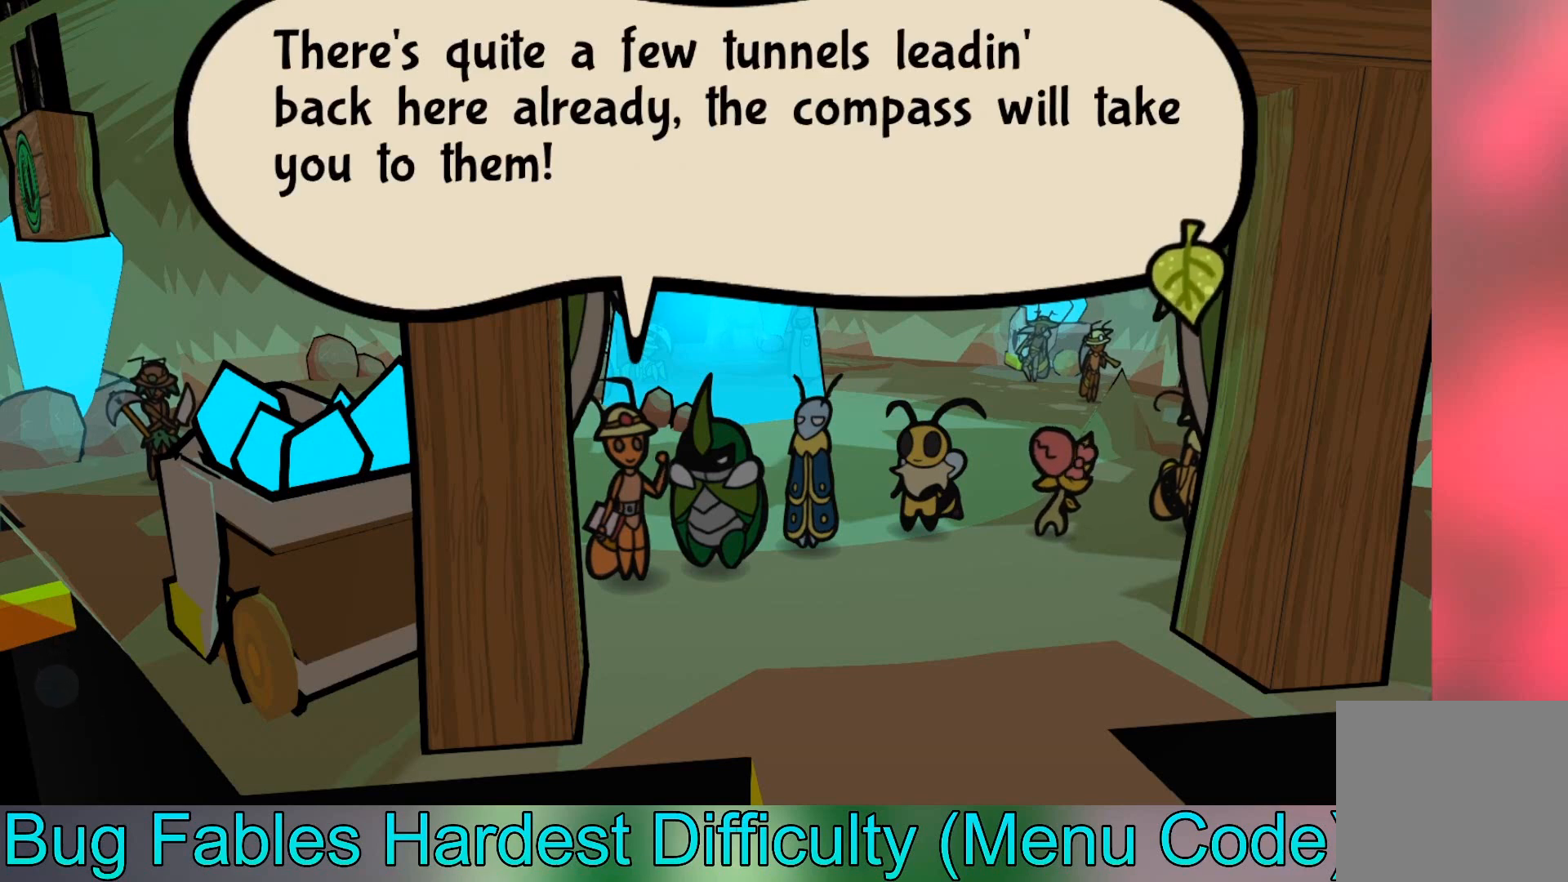
{"buttons": [], "left_stick": "center", "events": []}
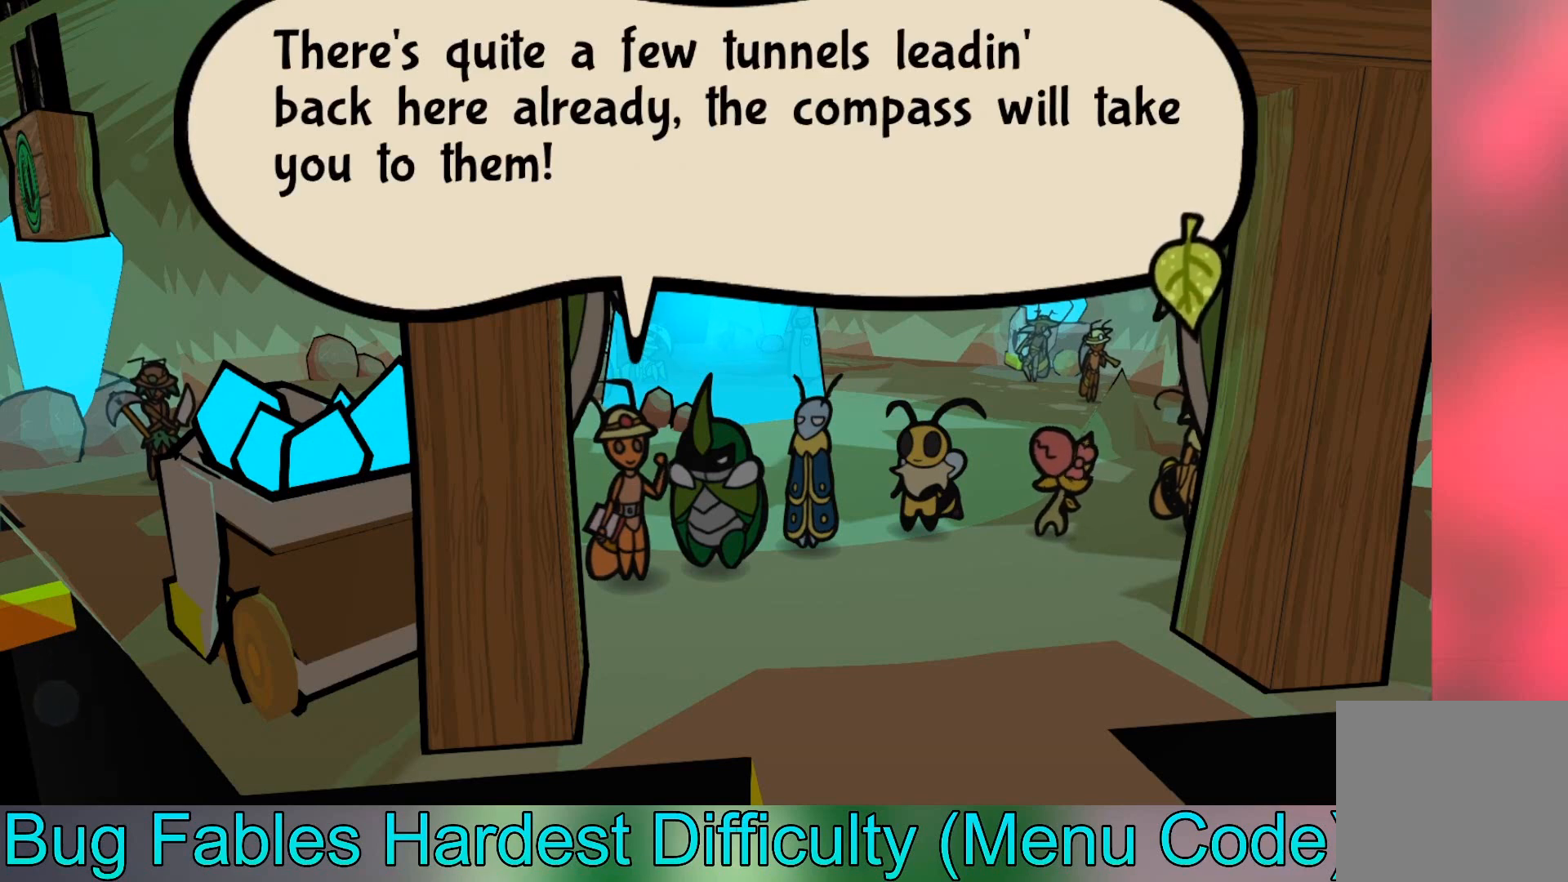
{"buttons": [], "left_stick": "center", "events": []}
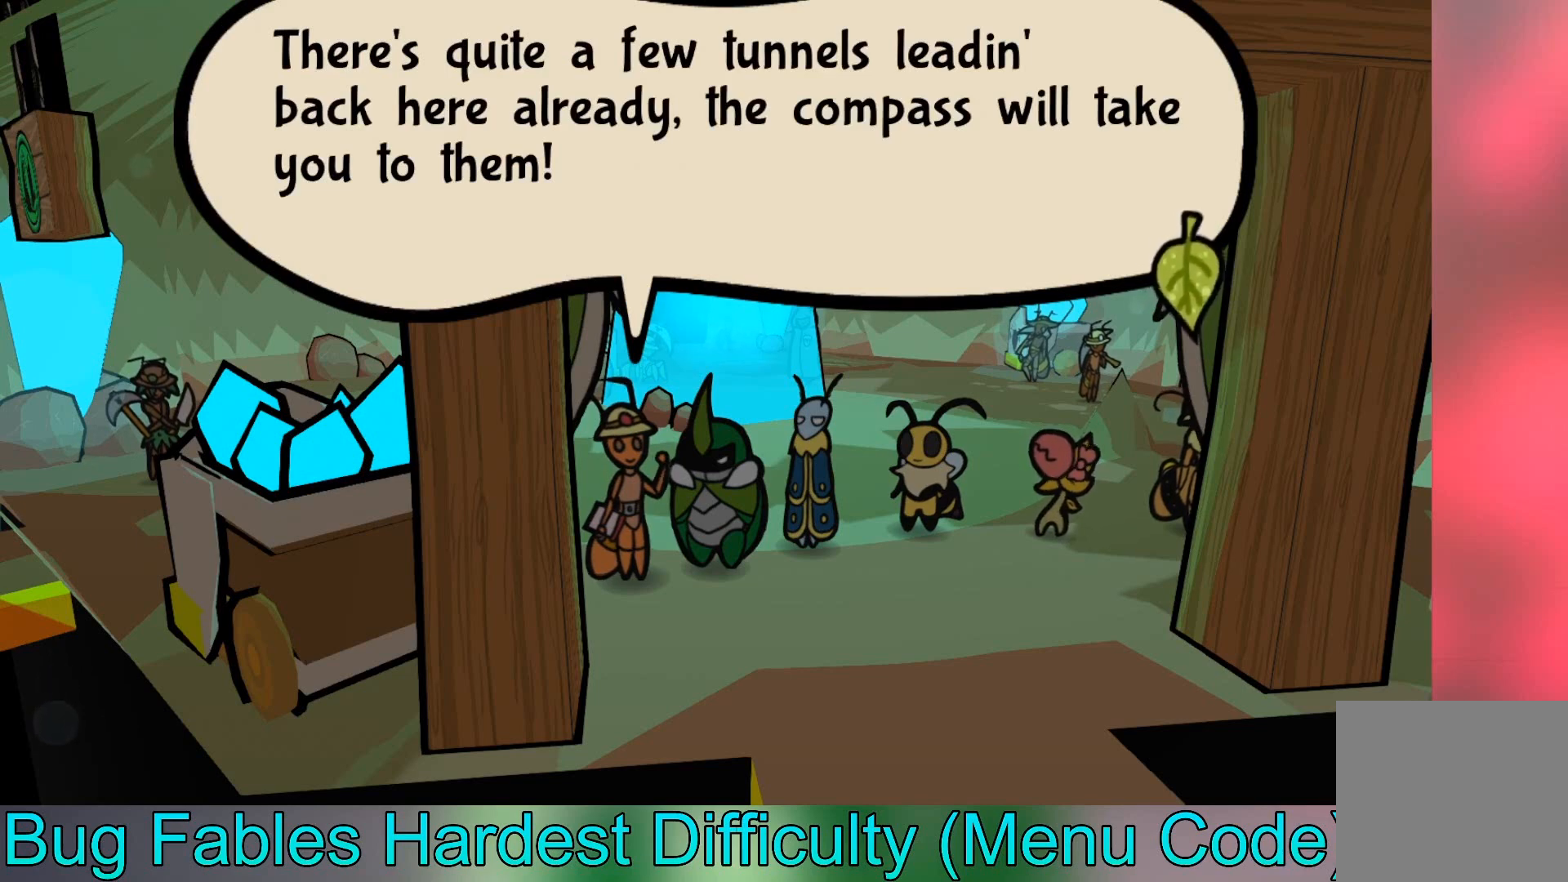
{"buttons": [], "left_stick": "center", "events": []}
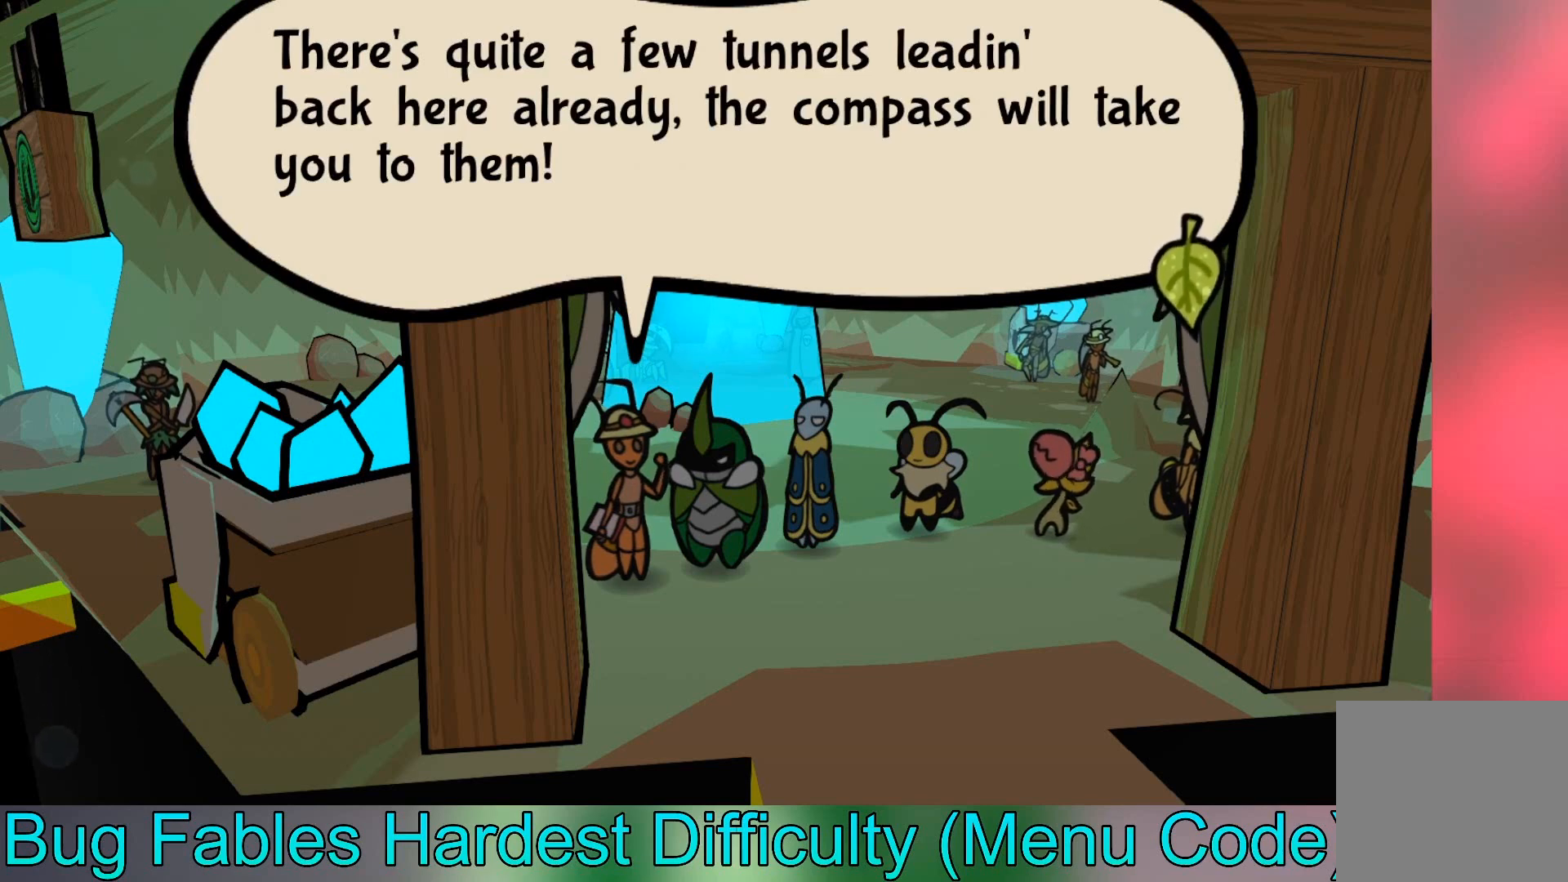
{"buttons": [], "left_stick": "center", "events": []}
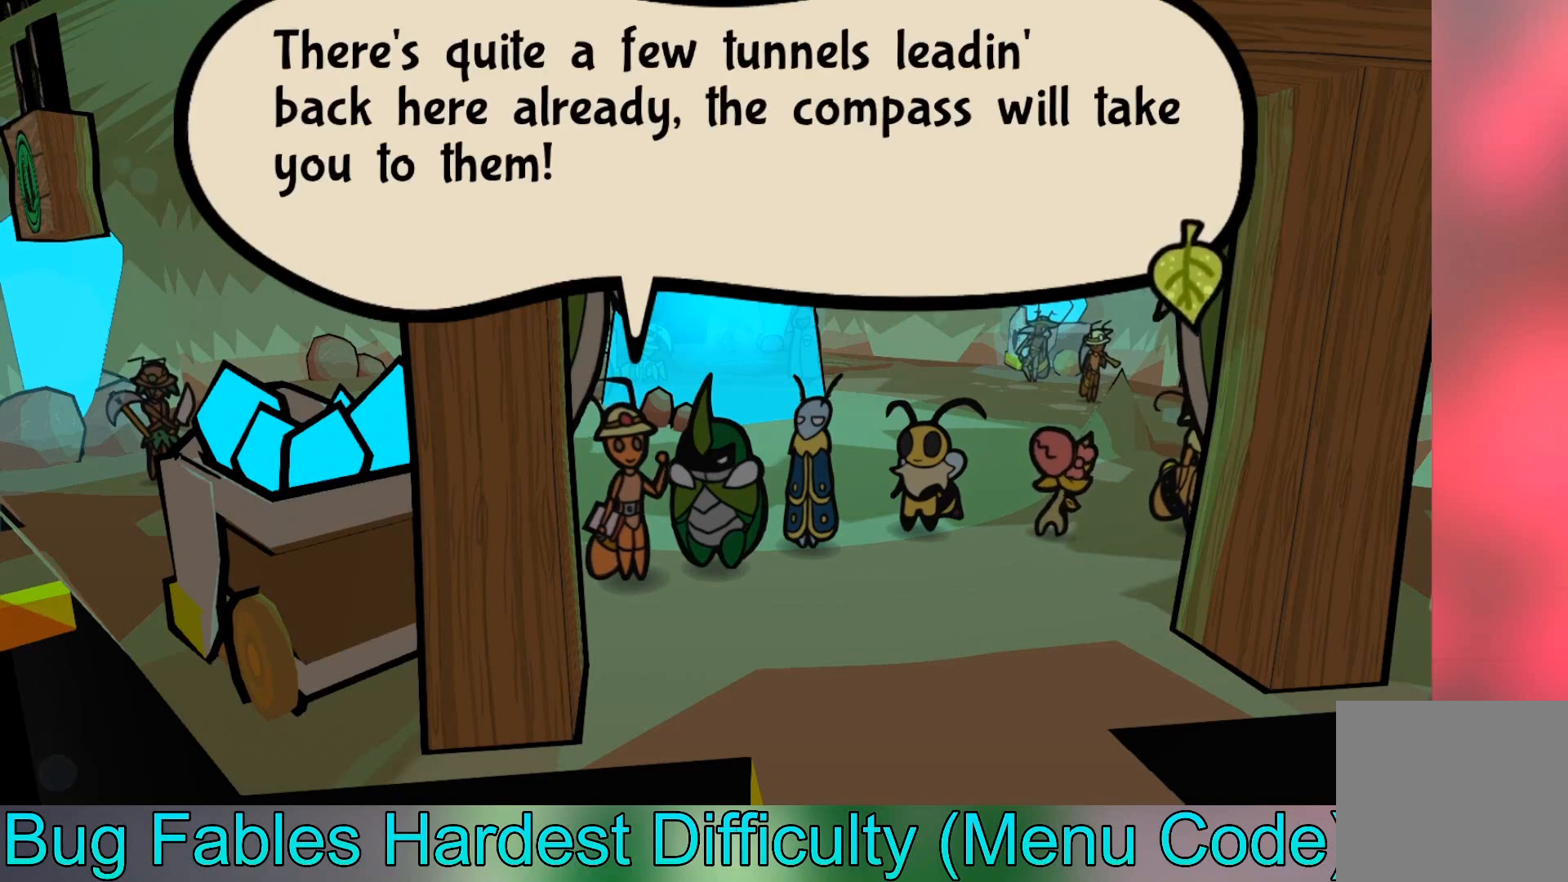
{"buttons": [], "left_stick": "center", "events": []}
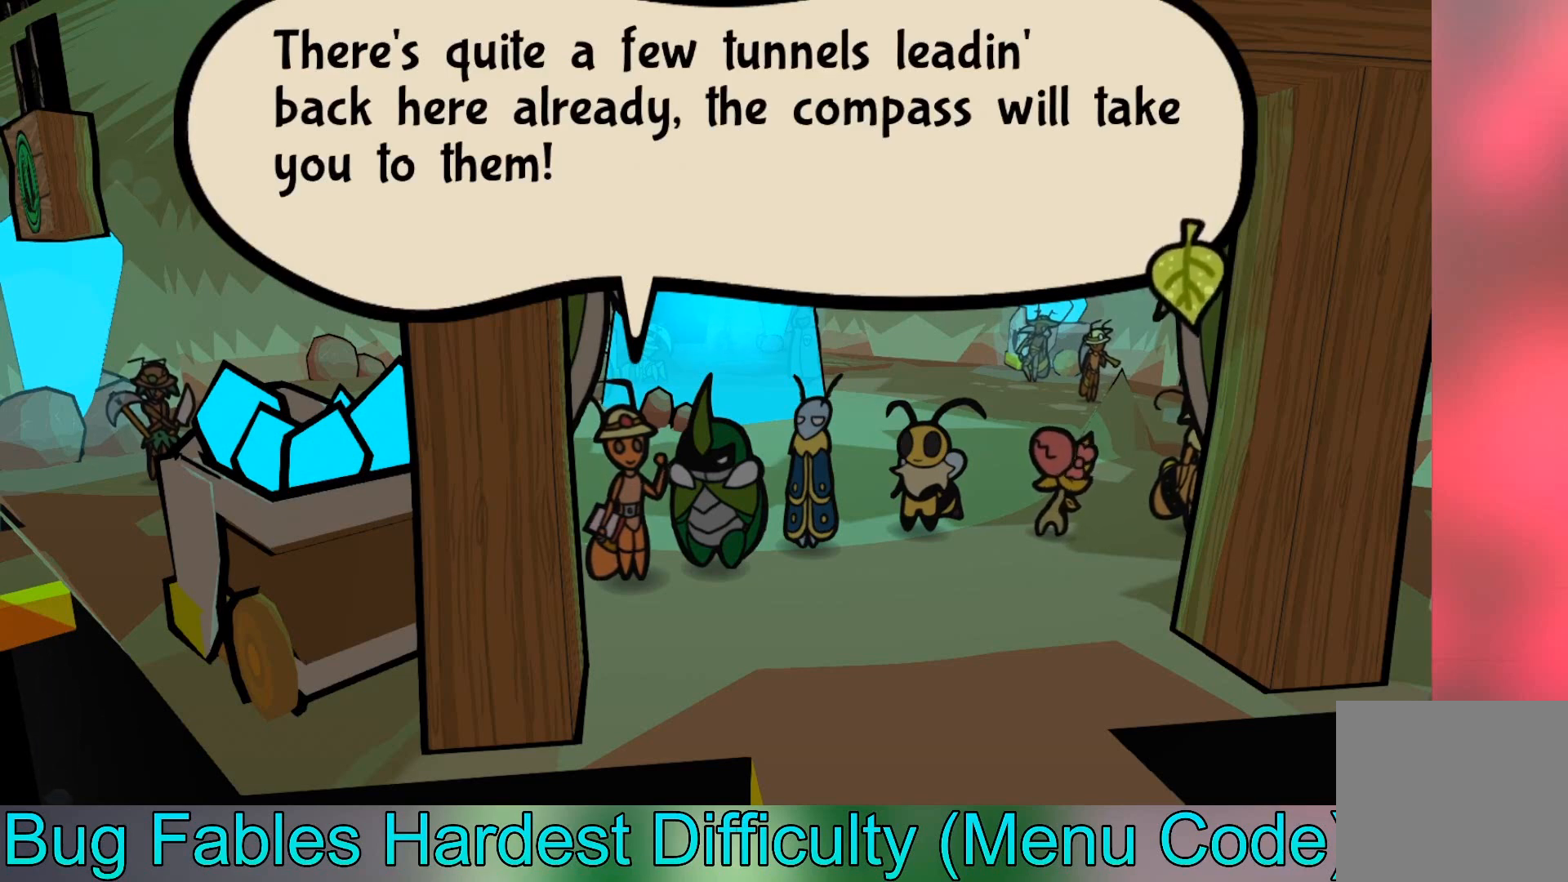
{"buttons": [], "left_stick": "center", "events": []}
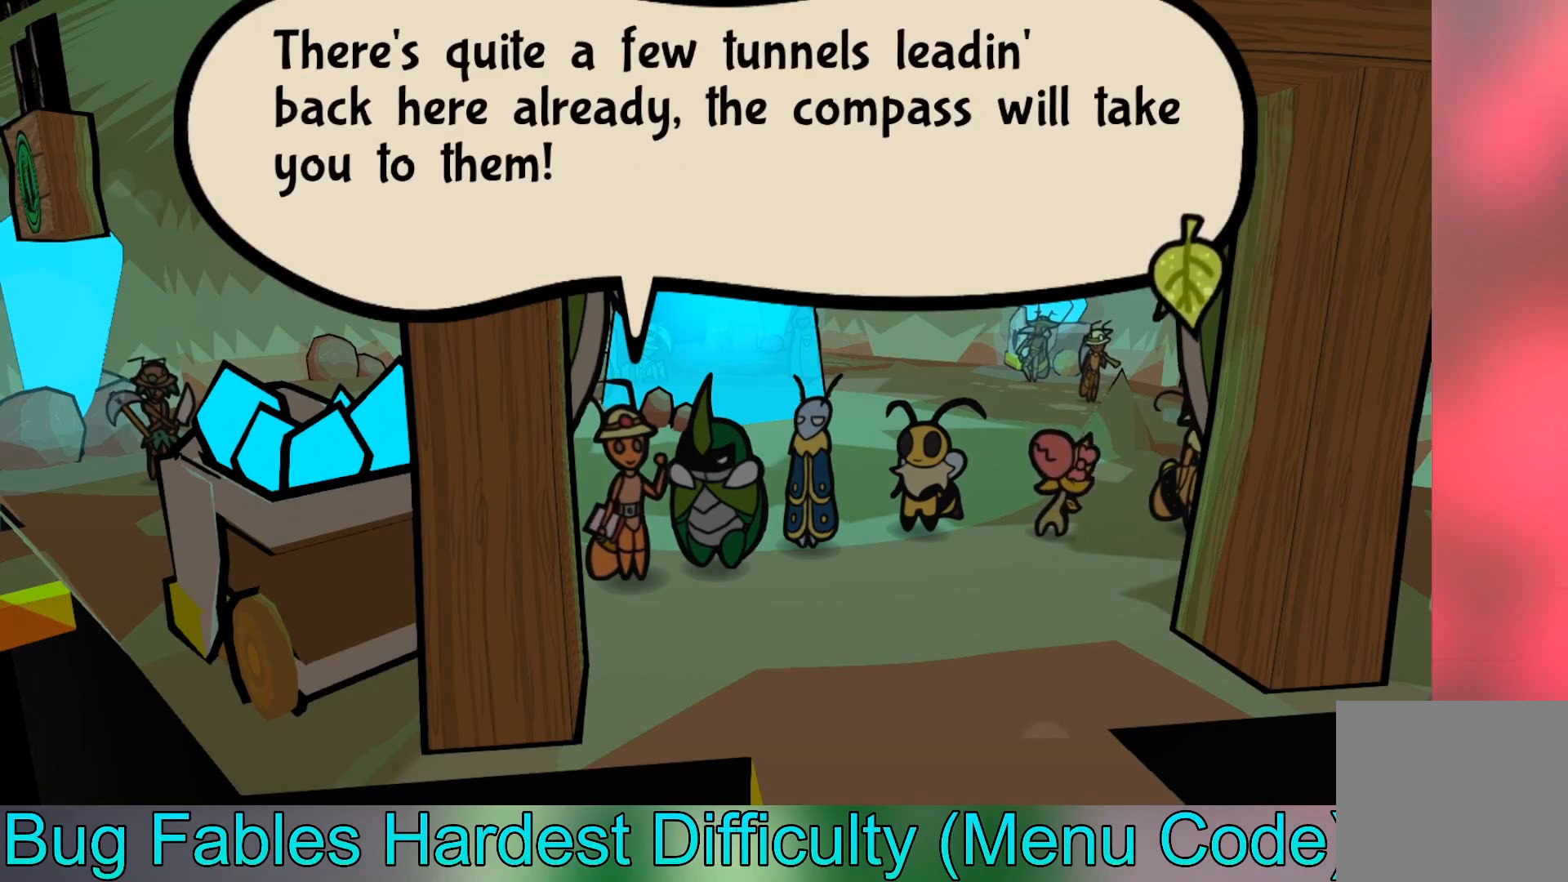
{"buttons": [], "left_stick": "center", "events": []}
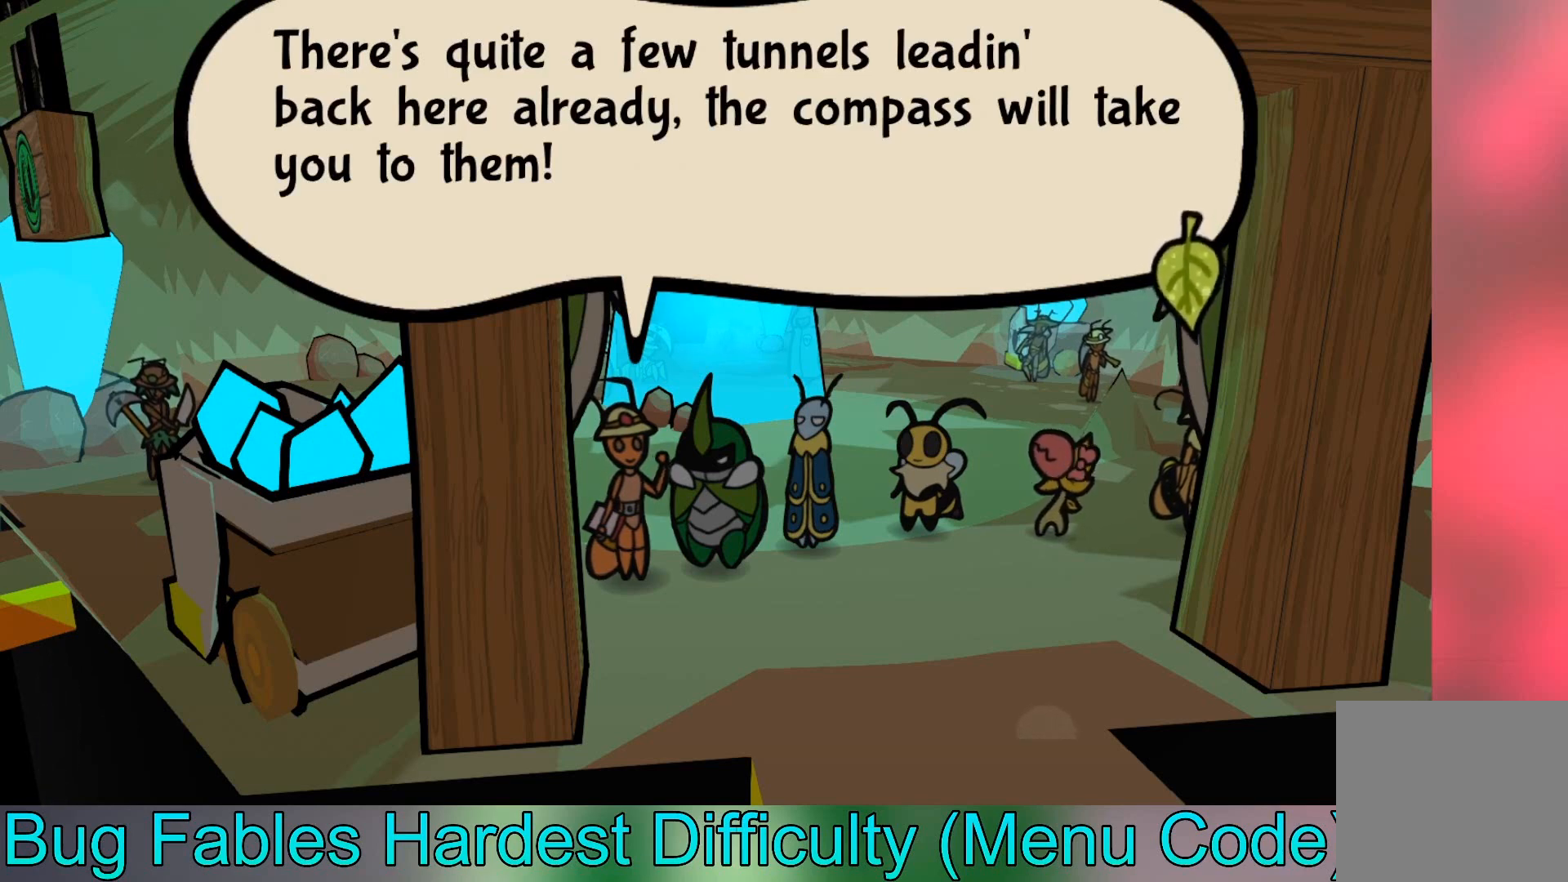
{"buttons": [], "left_stick": "right", "events": [[367, "A", "down"], [367, "left_stick", "right"], [501, "A", "up"]]}
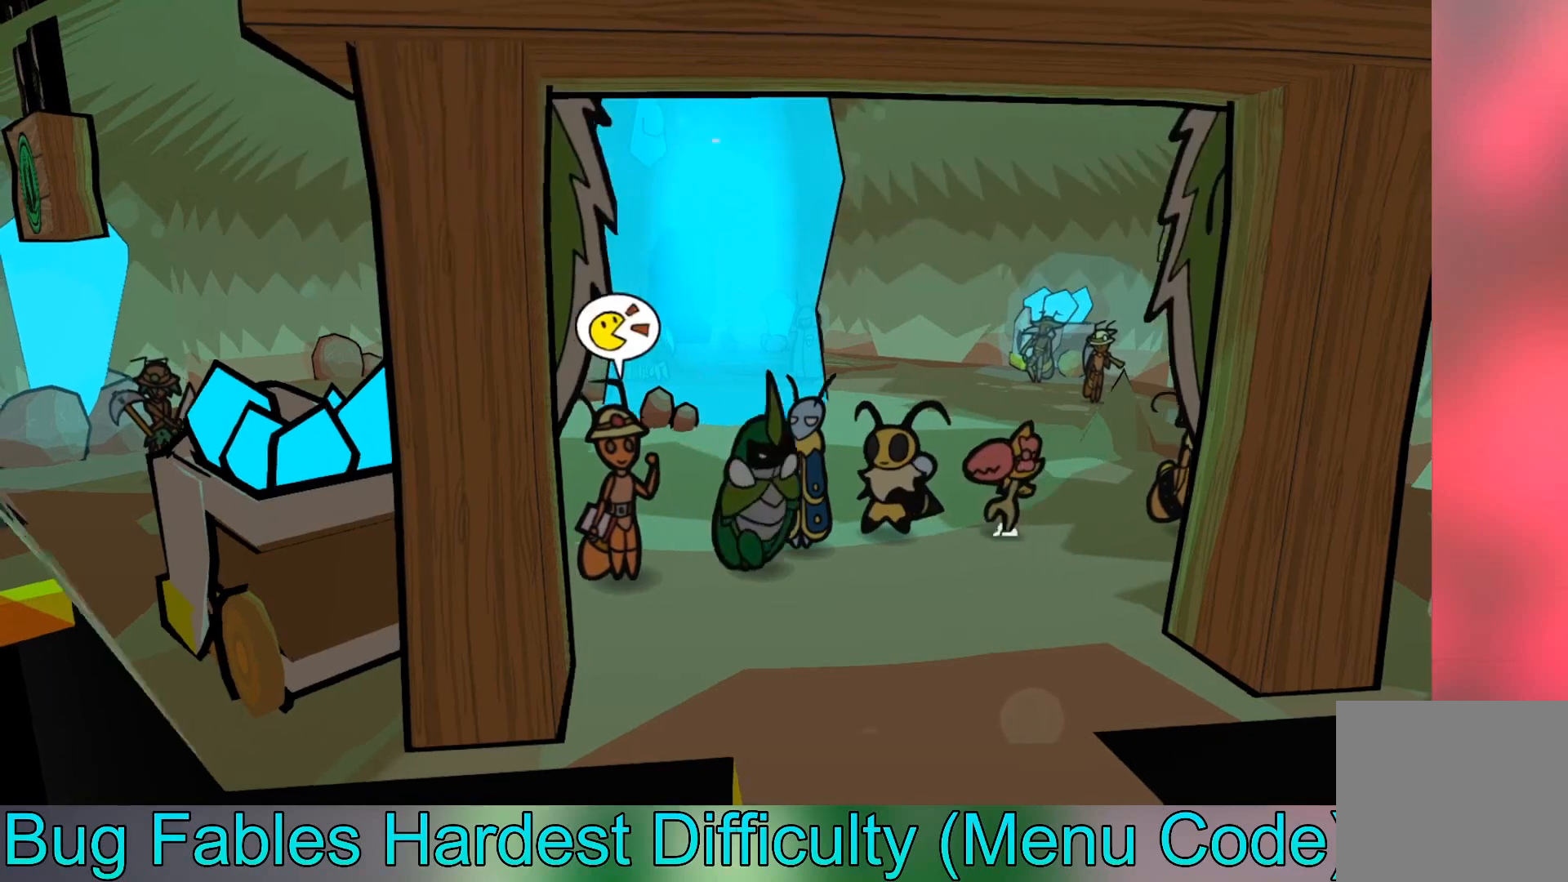
{"buttons": [], "left_stick": "right", "events": []}
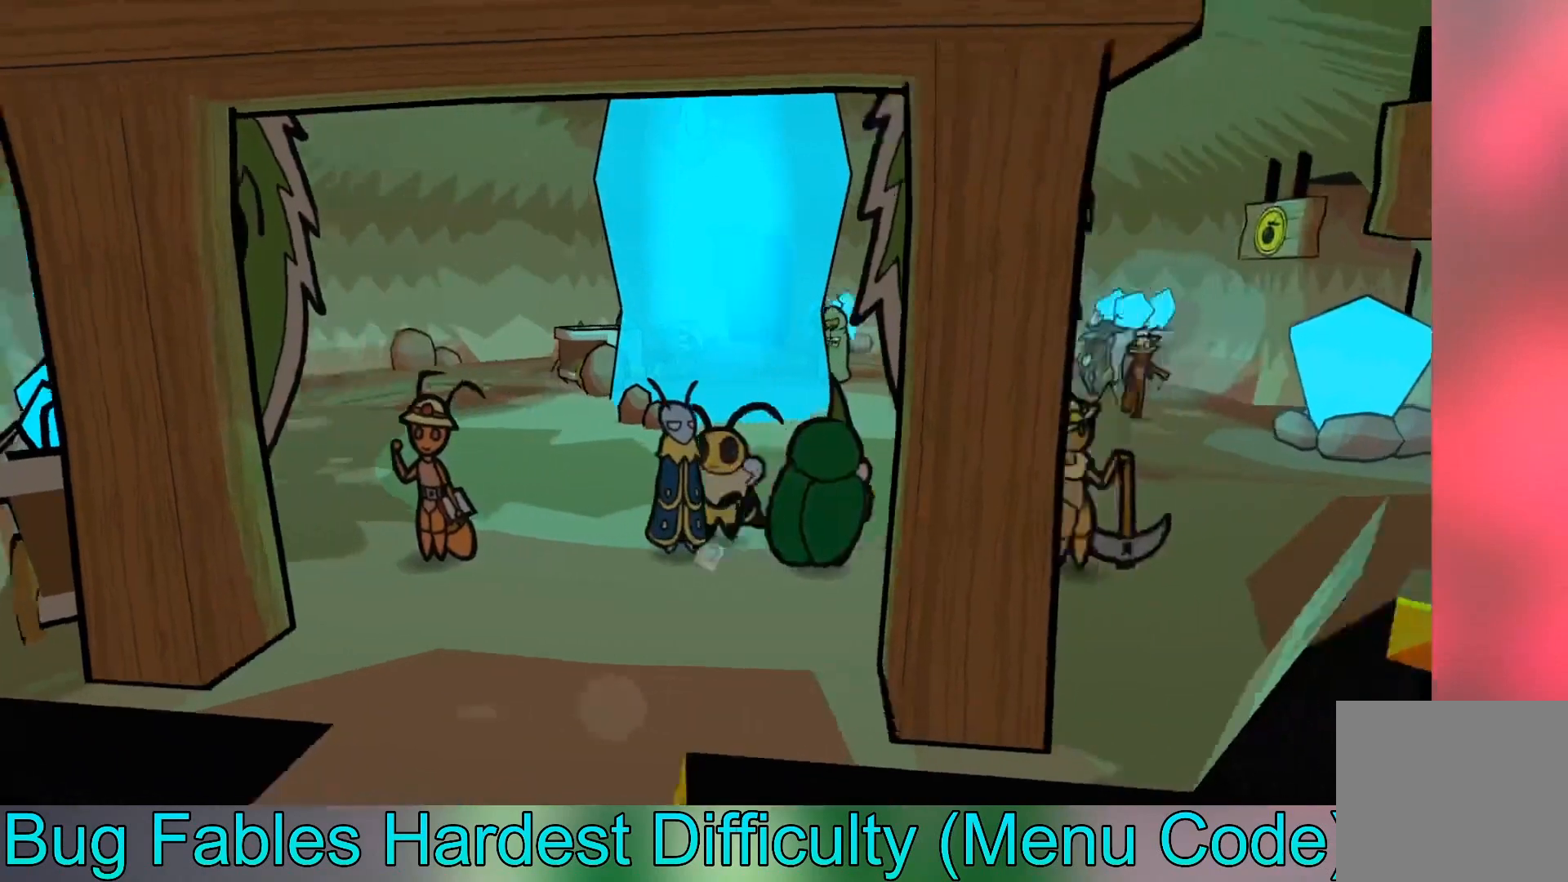
{"buttons": [], "left_stick": "right", "events": []}
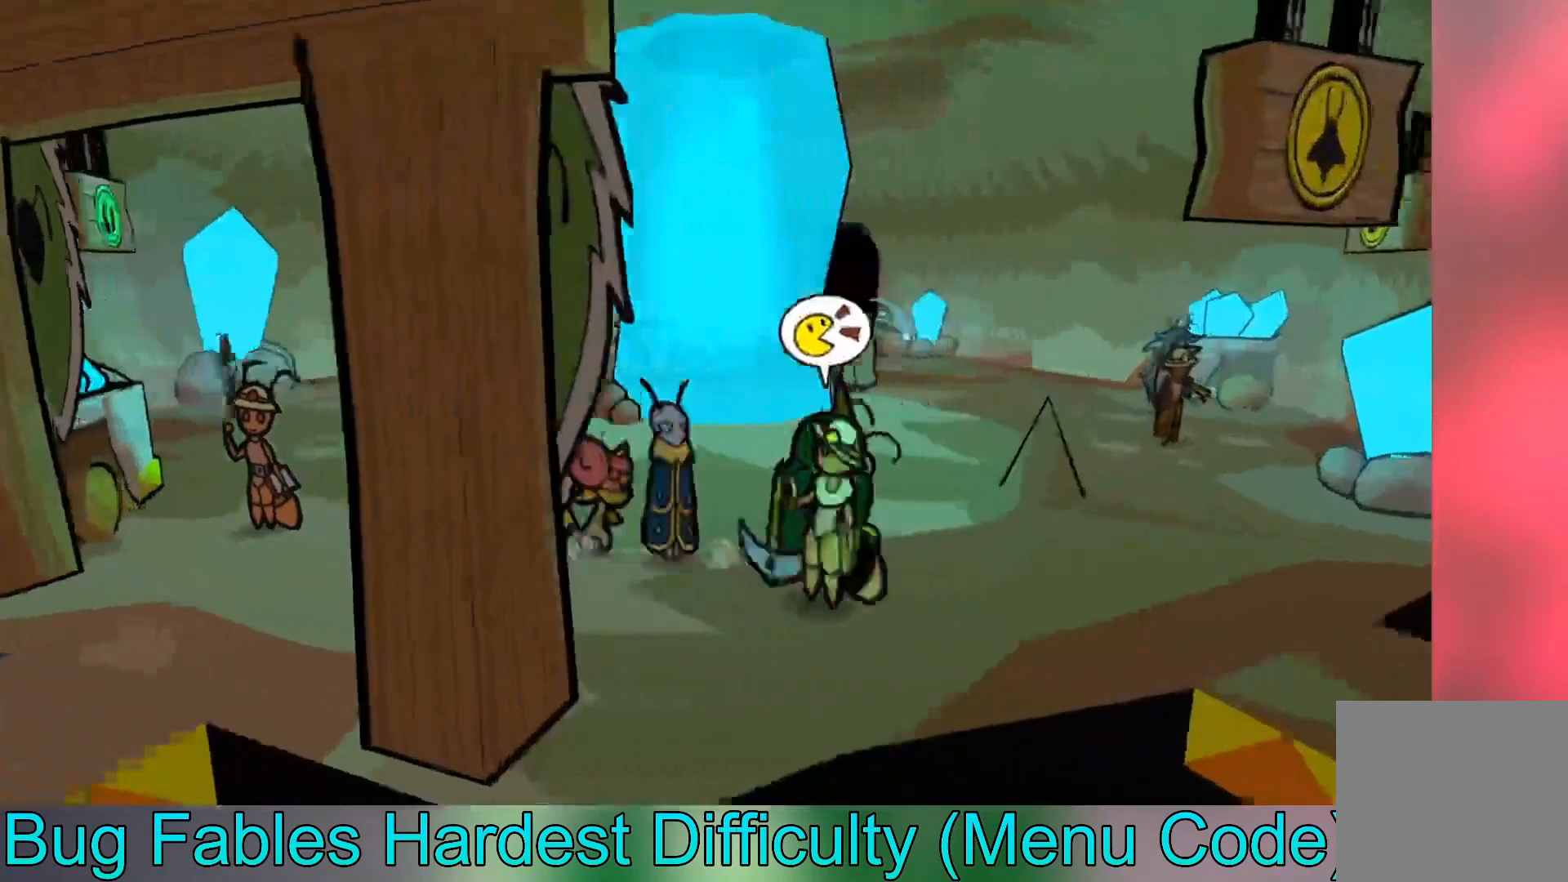
{"buttons": [], "left_stick": "down-right", "events": [[433, "left_stick", "down-right"]]}
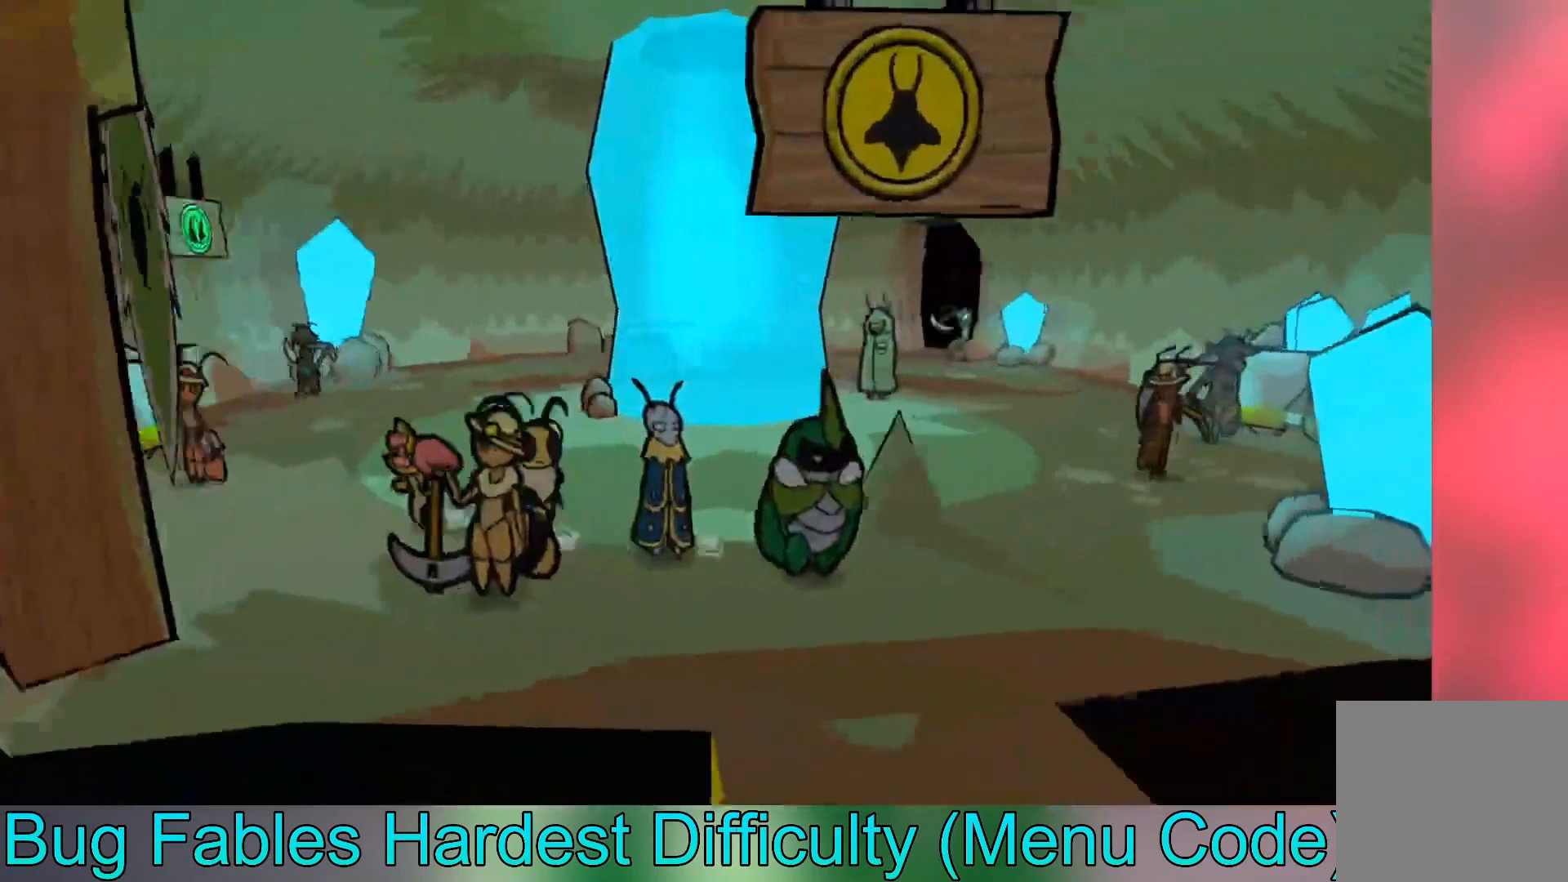
{"buttons": [], "left_stick": "right", "events": [[167, "left_stick", "right"]]}
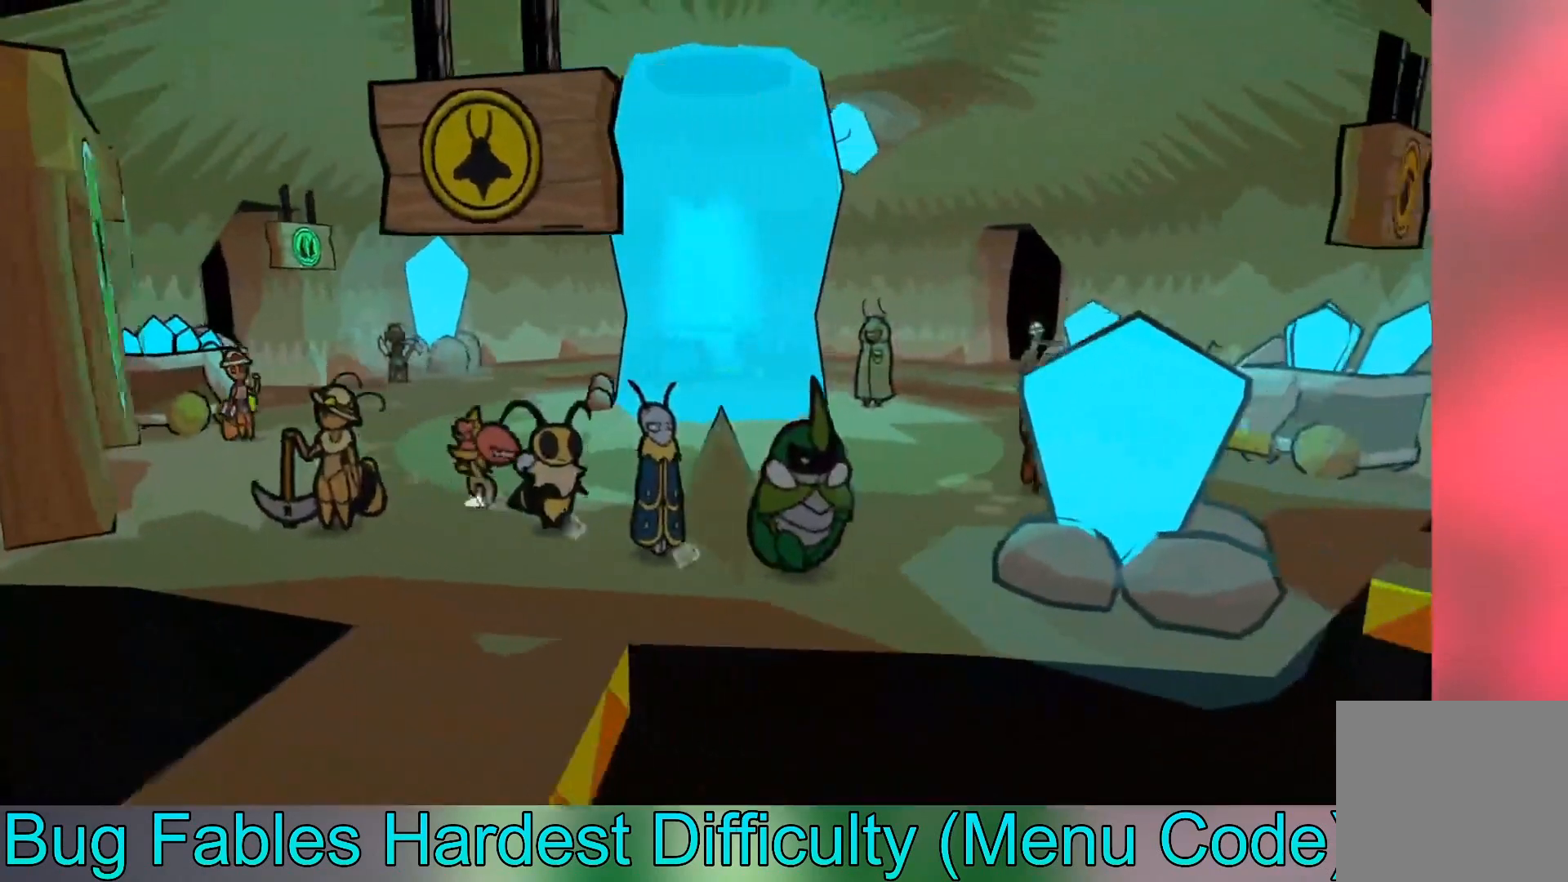
{"buttons": [], "left_stick": "center", "events": [[133, "left_stick", "down-right"], [333, "left_stick", "right"], [500, "left_stick", "center"]]}
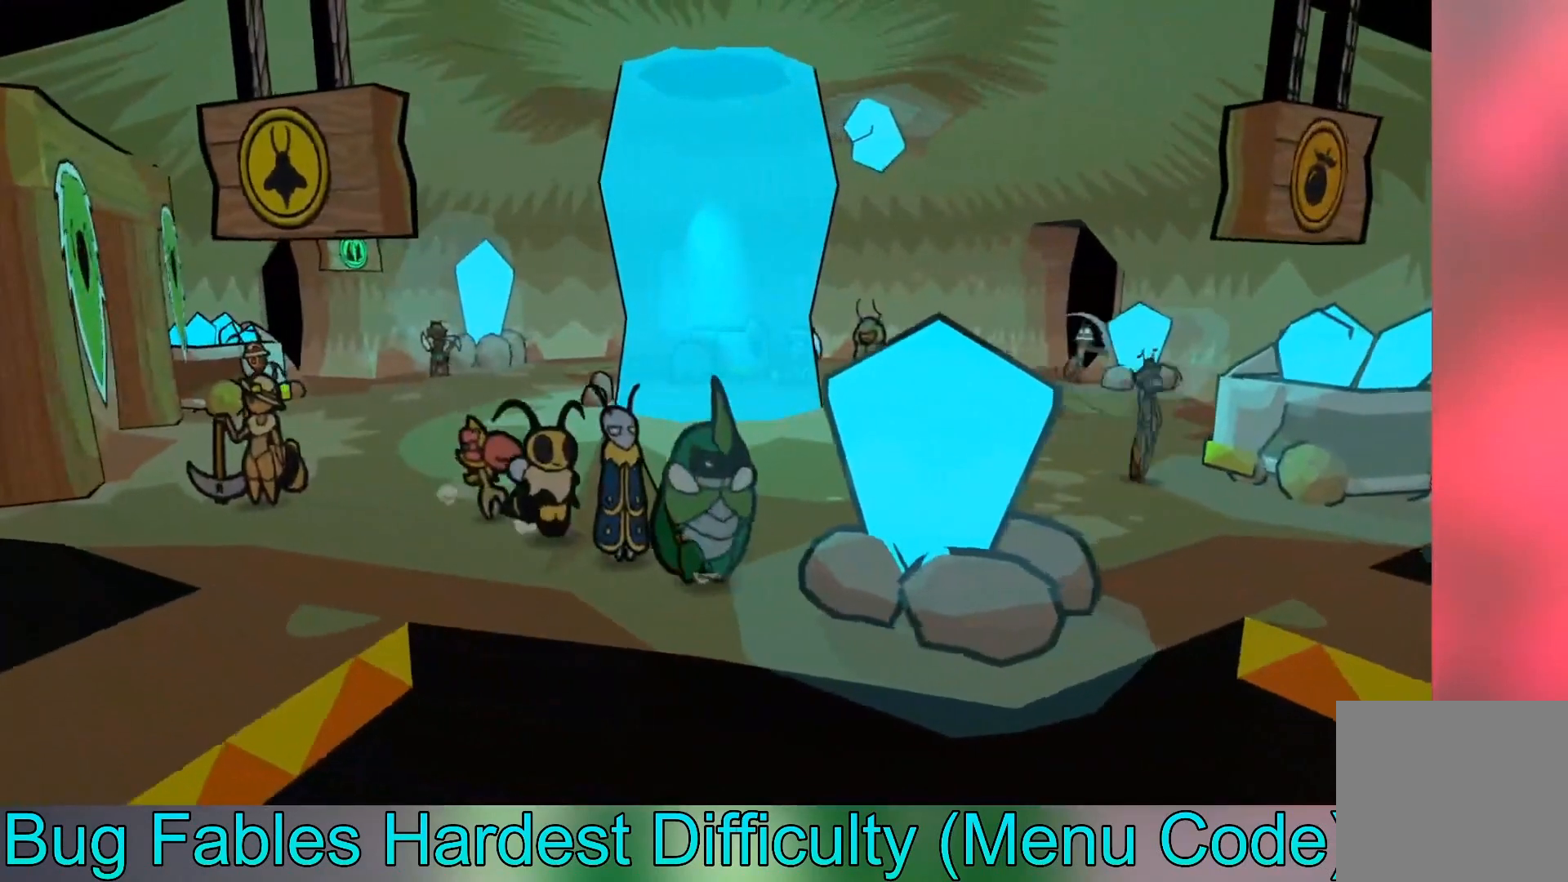
{"buttons": [], "left_stick": "up", "events": [[367, "left_stick", "up"]]}
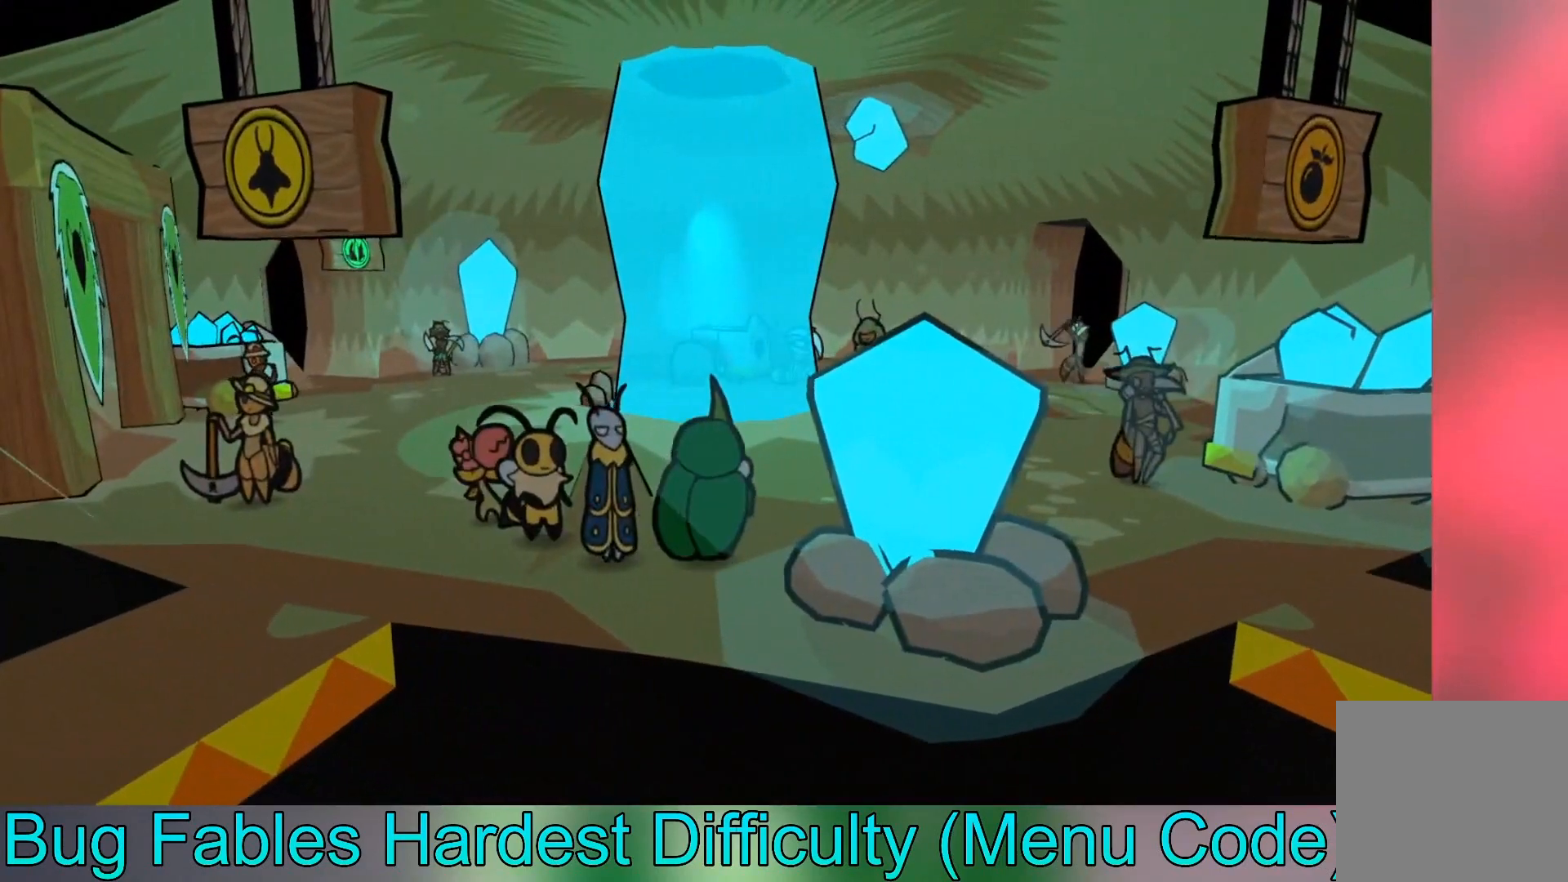
{"buttons": [], "left_stick": "center", "events": [[66, "left_stick", "up-right"], [400, "left_stick", "center"]]}
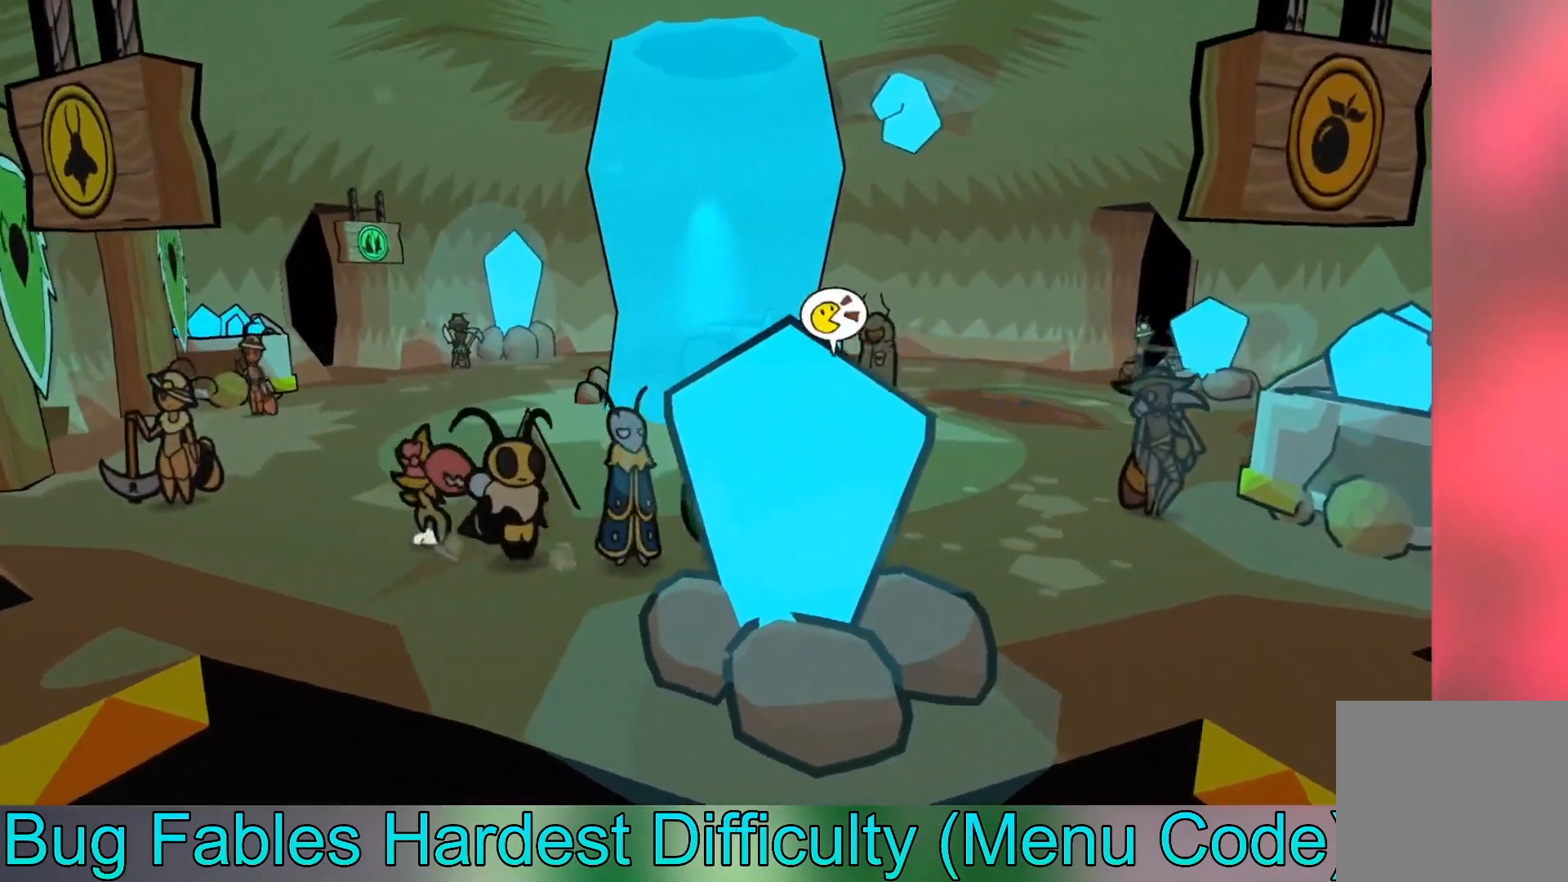
{"buttons": [], "left_stick": "center", "events": []}
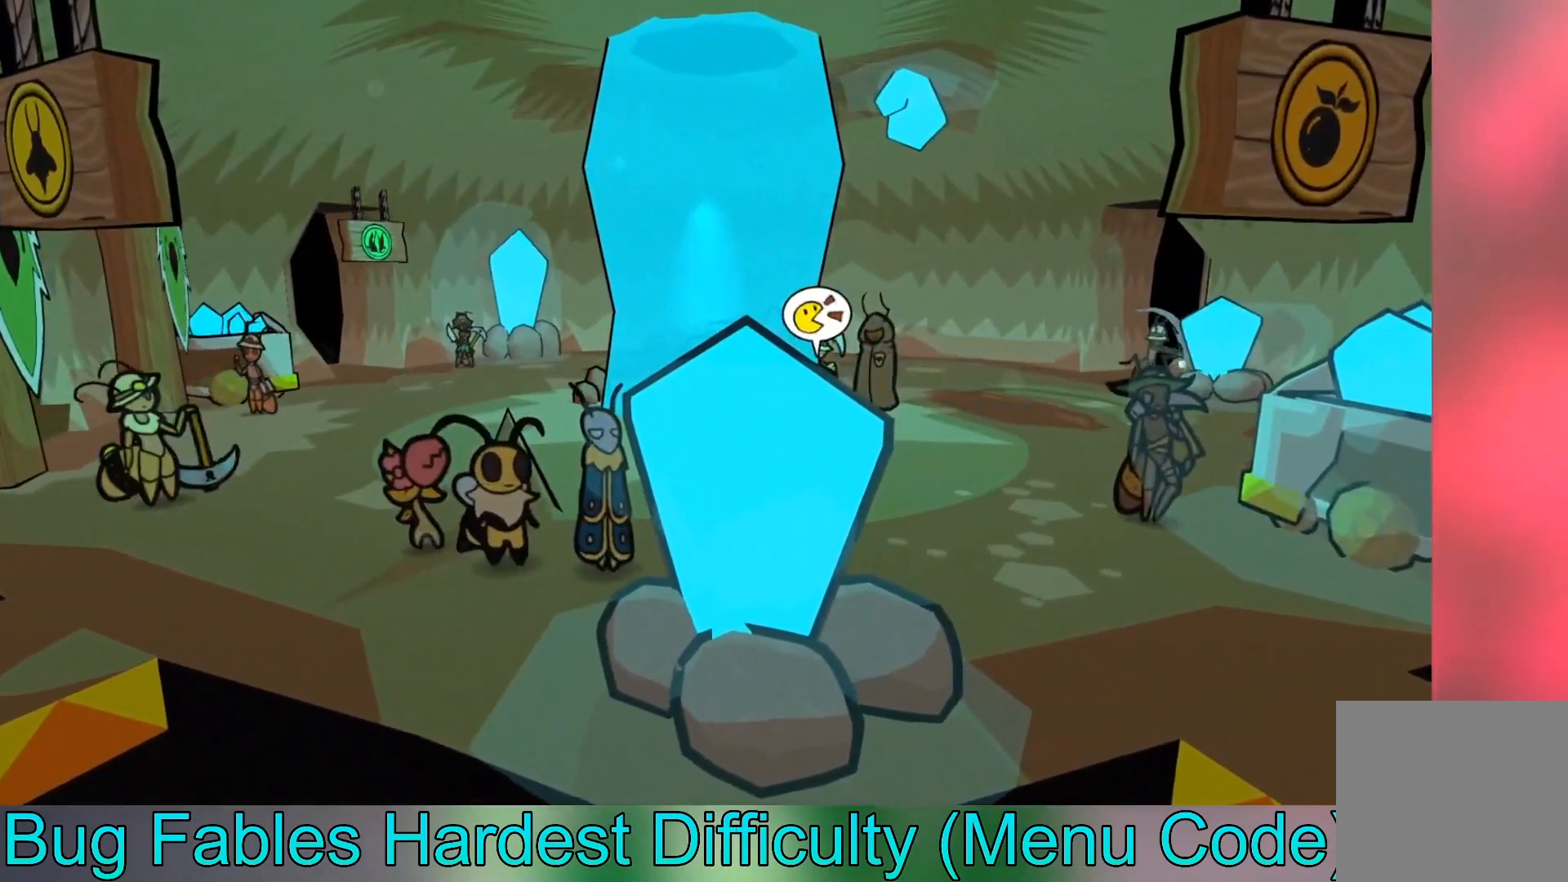
{"buttons": [], "left_stick": "left", "events": [[100, "left_stick", "right"], [333, "left_stick", "center"], [400, "left_stick", "left"]]}
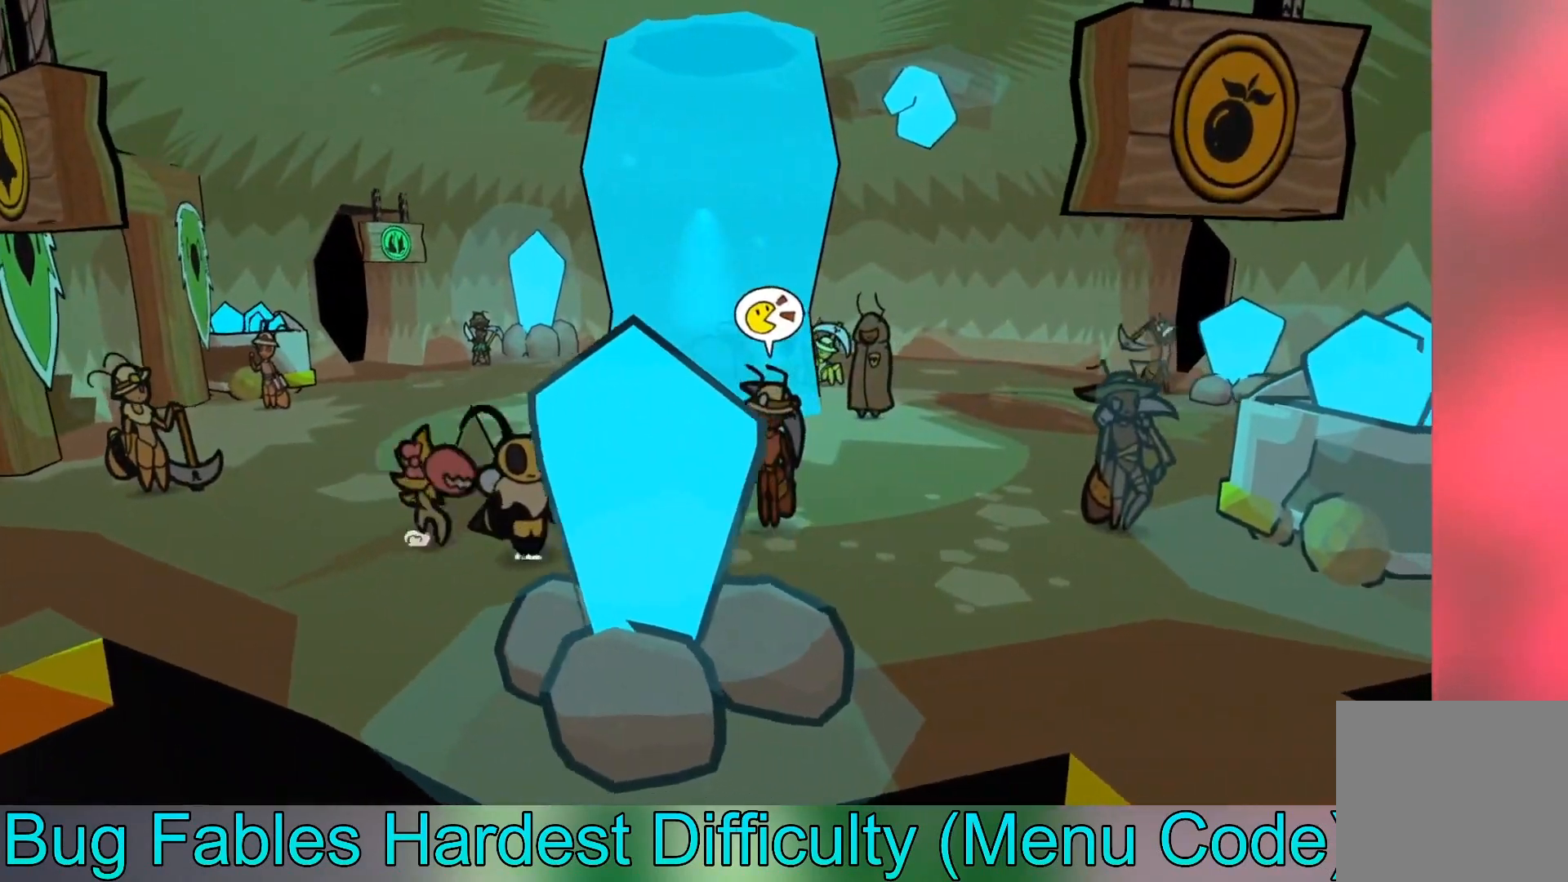
{"buttons": [], "left_stick": "down-left", "events": [[301, "left_stick", "down-left"]]}
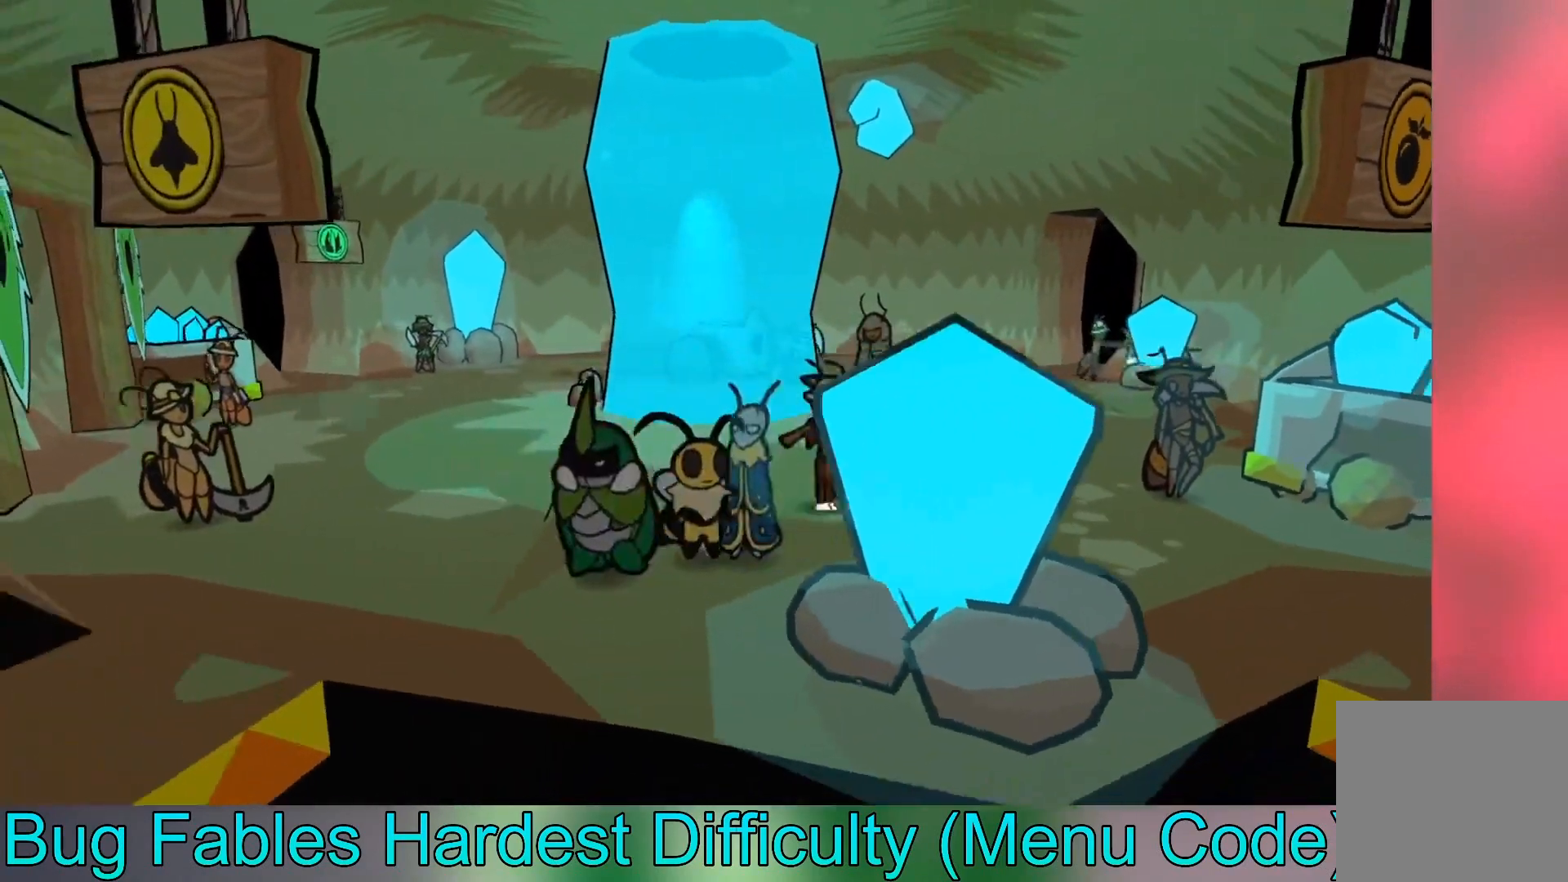
{"buttons": [], "left_stick": "down-left", "events": []}
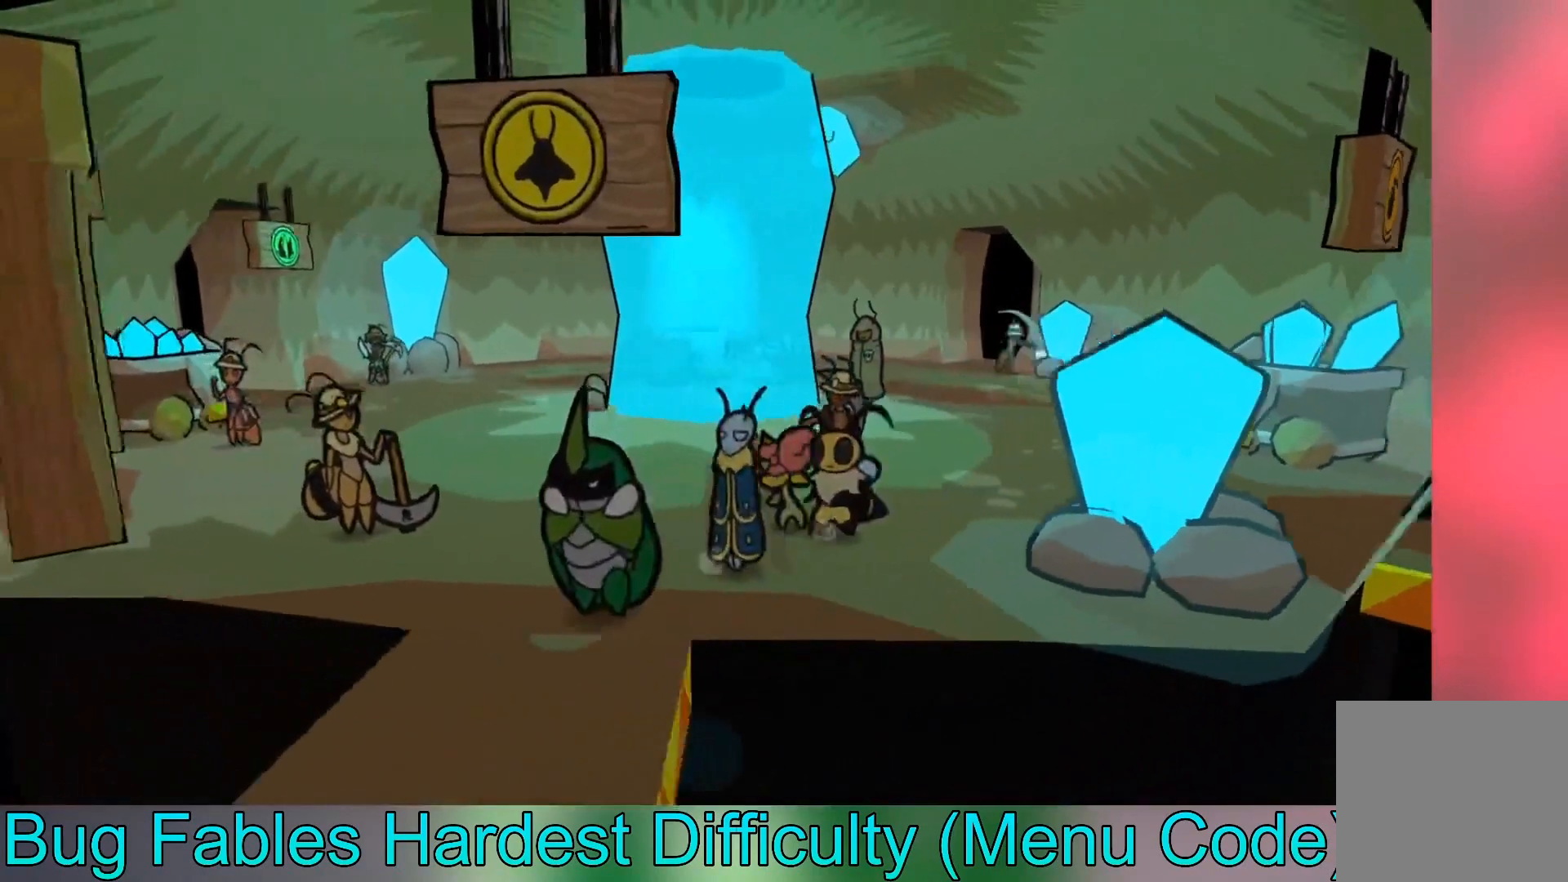
{"buttons": ["A"], "left_stick": "center", "events": [[267, "left_stick", "down"], [367, "left_stick", "center"], [401, "A", "down"]]}
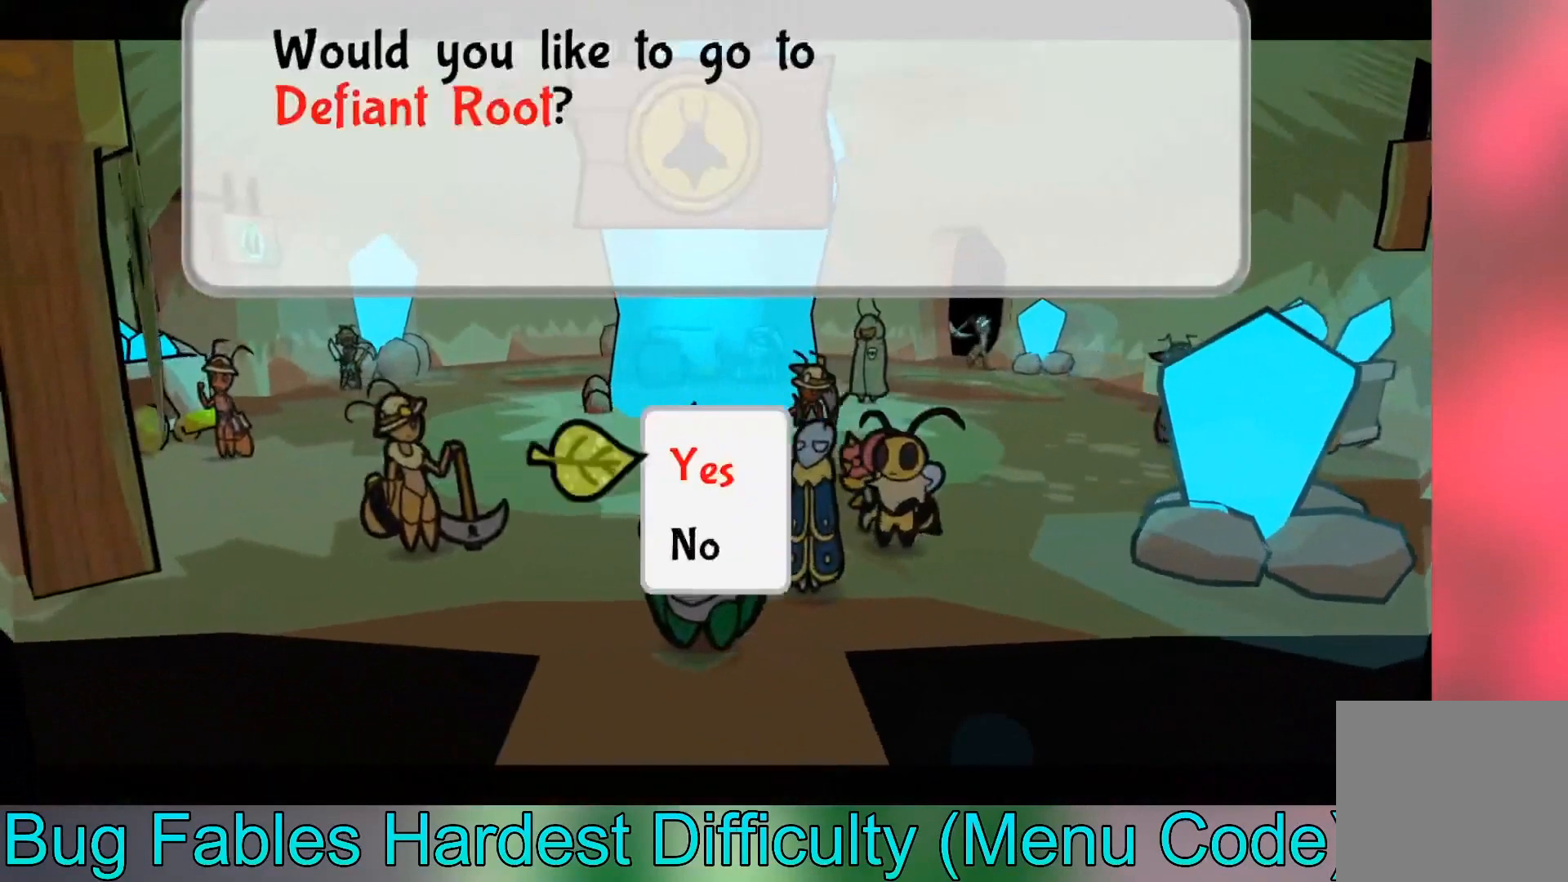
{"buttons": [], "left_stick": "center", "events": [[33, "A", "up"], [100, "A", "down"], [200, "A", "up"]]}
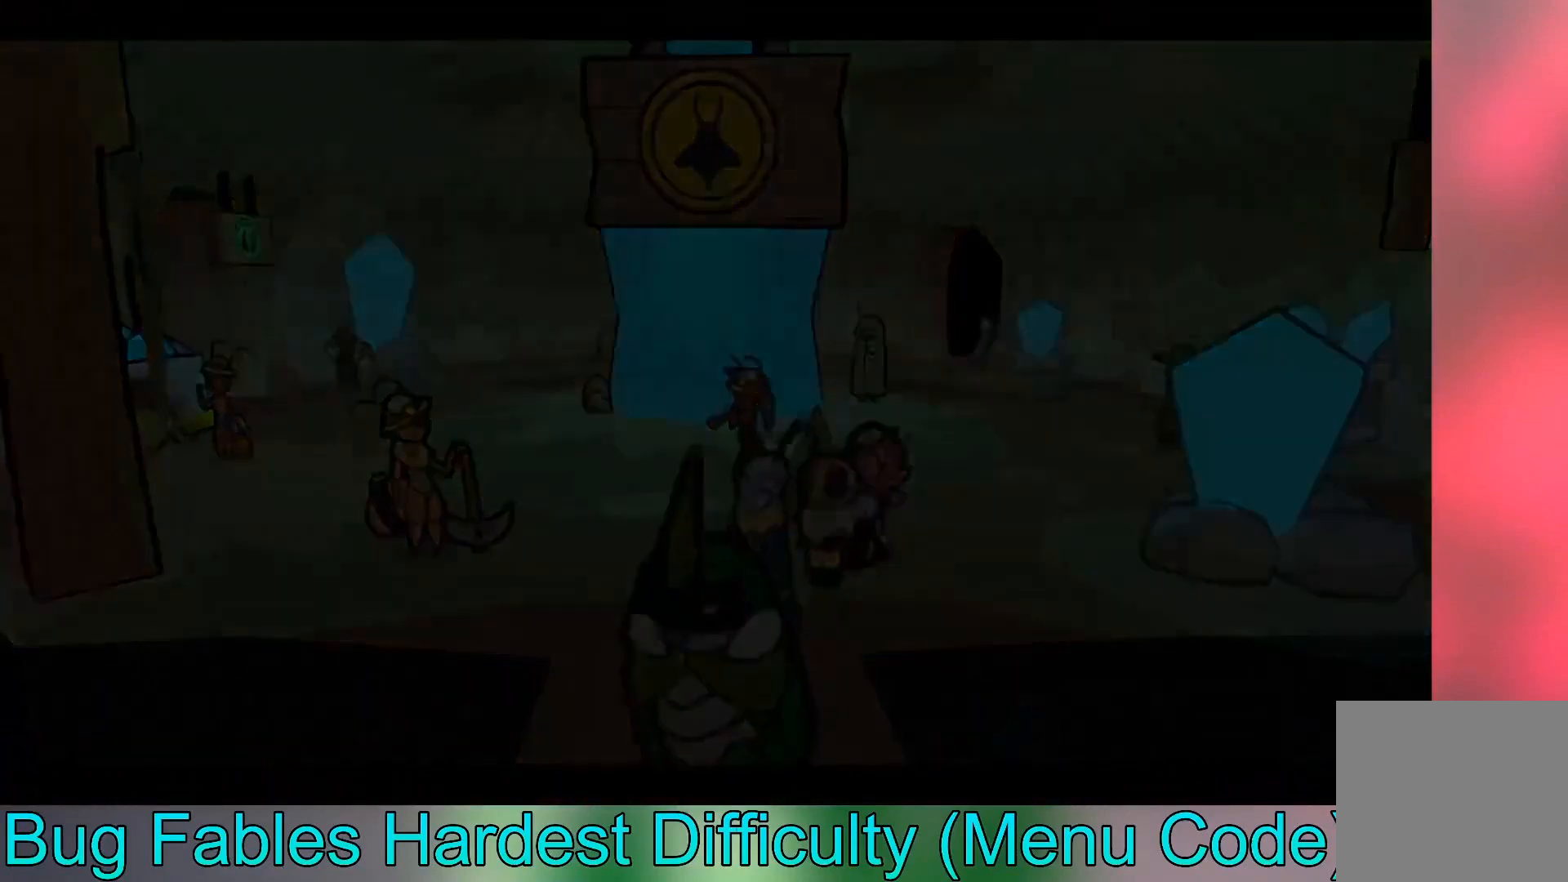
{"buttons": [], "left_stick": "down-right", "events": [[367, "left_stick", "down-right"]]}
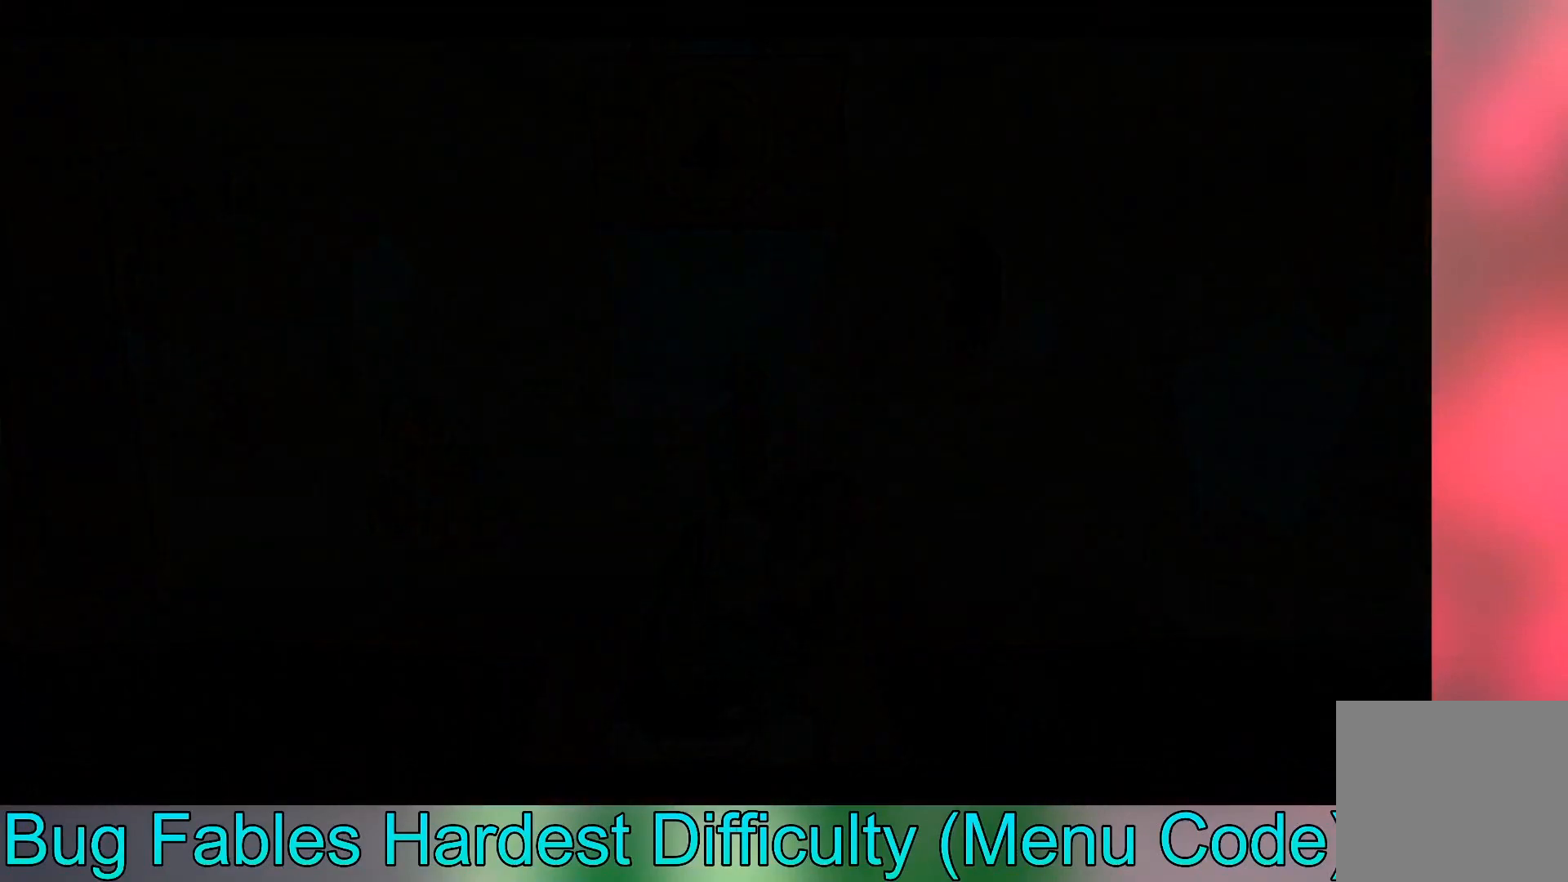
{"buttons": [], "left_stick": "right", "events": [[433, "left_stick", "right"]]}
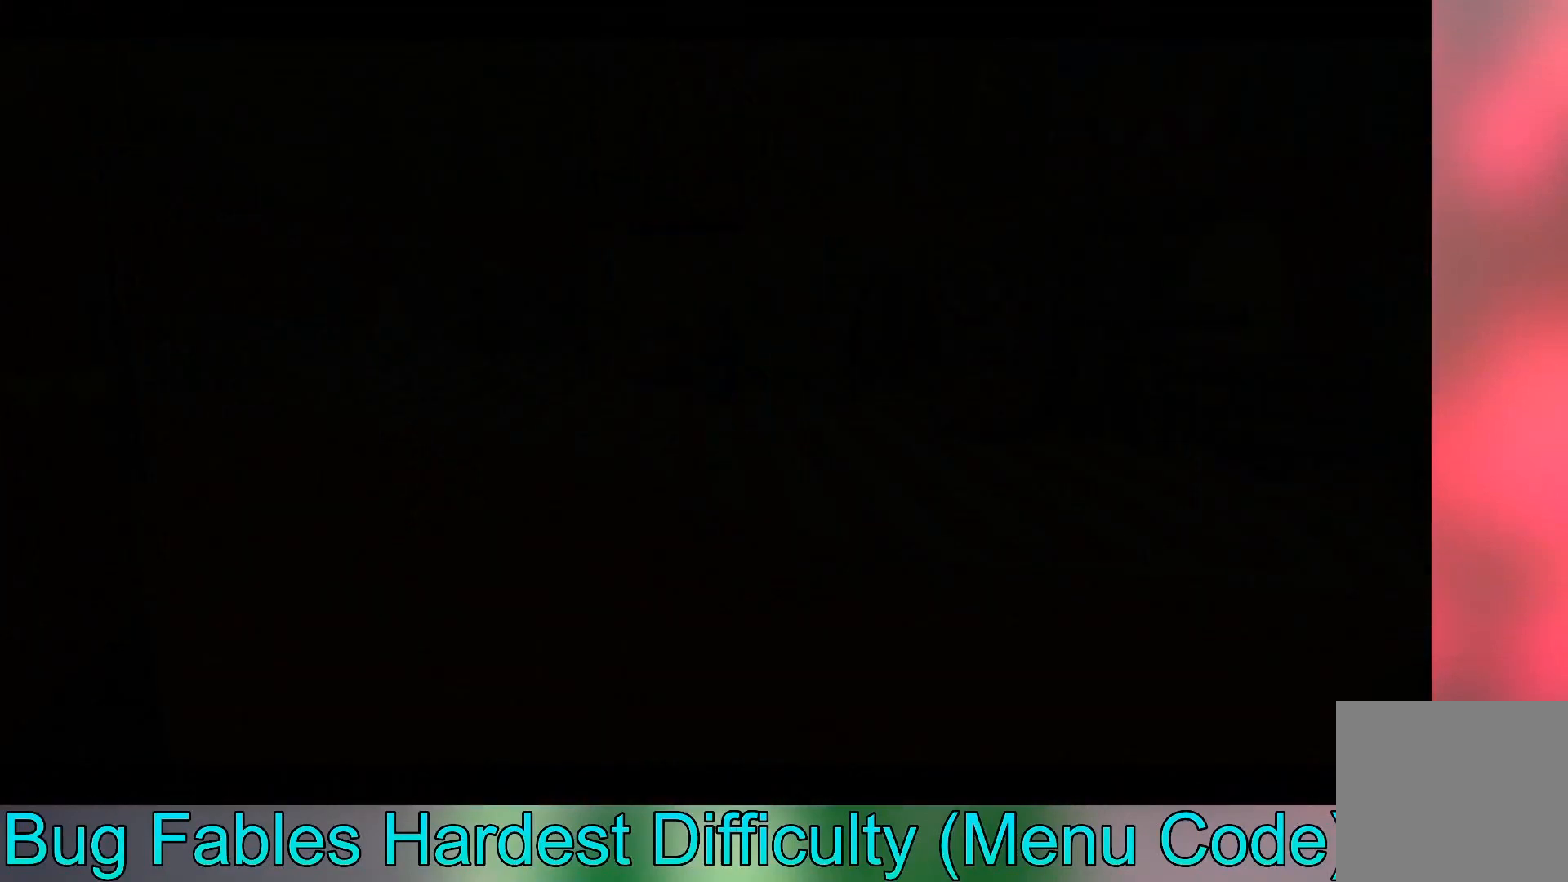
{"buttons": [], "left_stick": "right", "events": []}
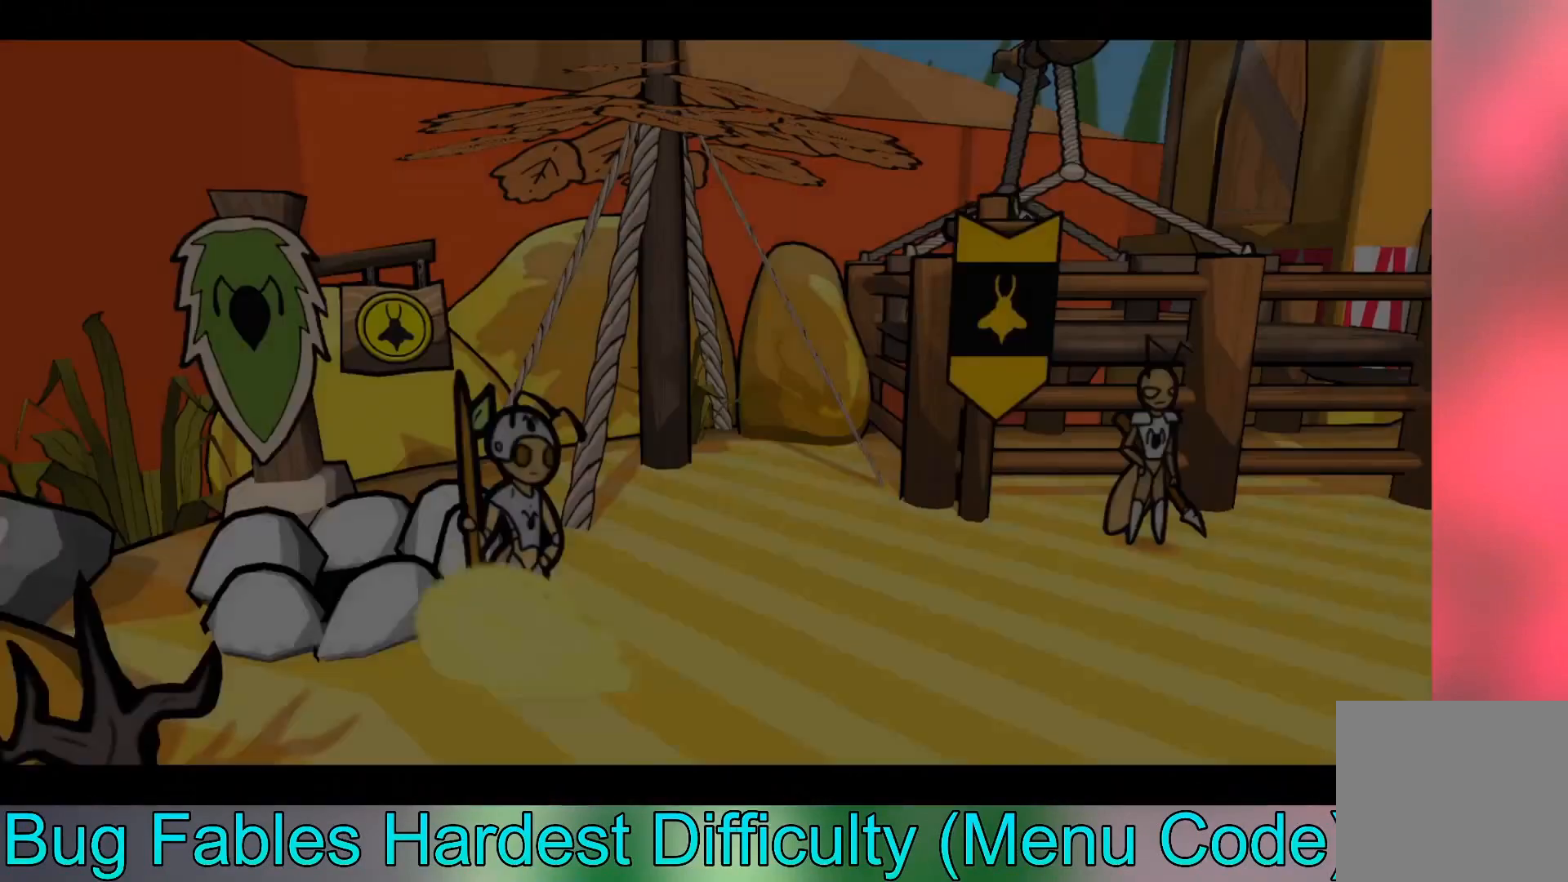
{"buttons": [], "left_stick": "right", "events": []}
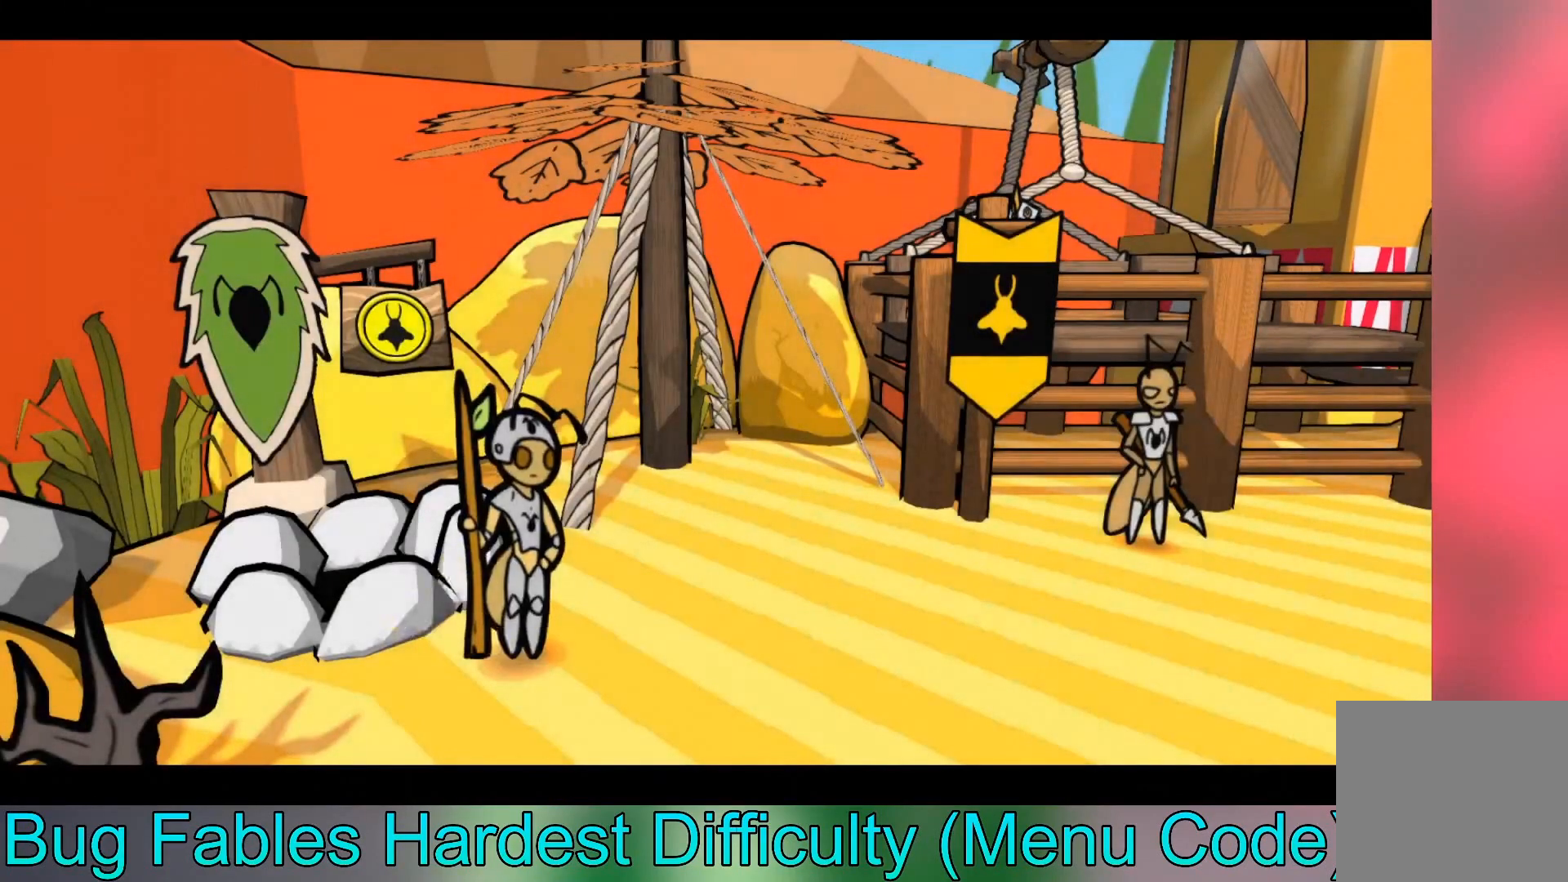
{"buttons": [], "left_stick": "down-right", "events": [[434, "left_stick", "down-right"]]}